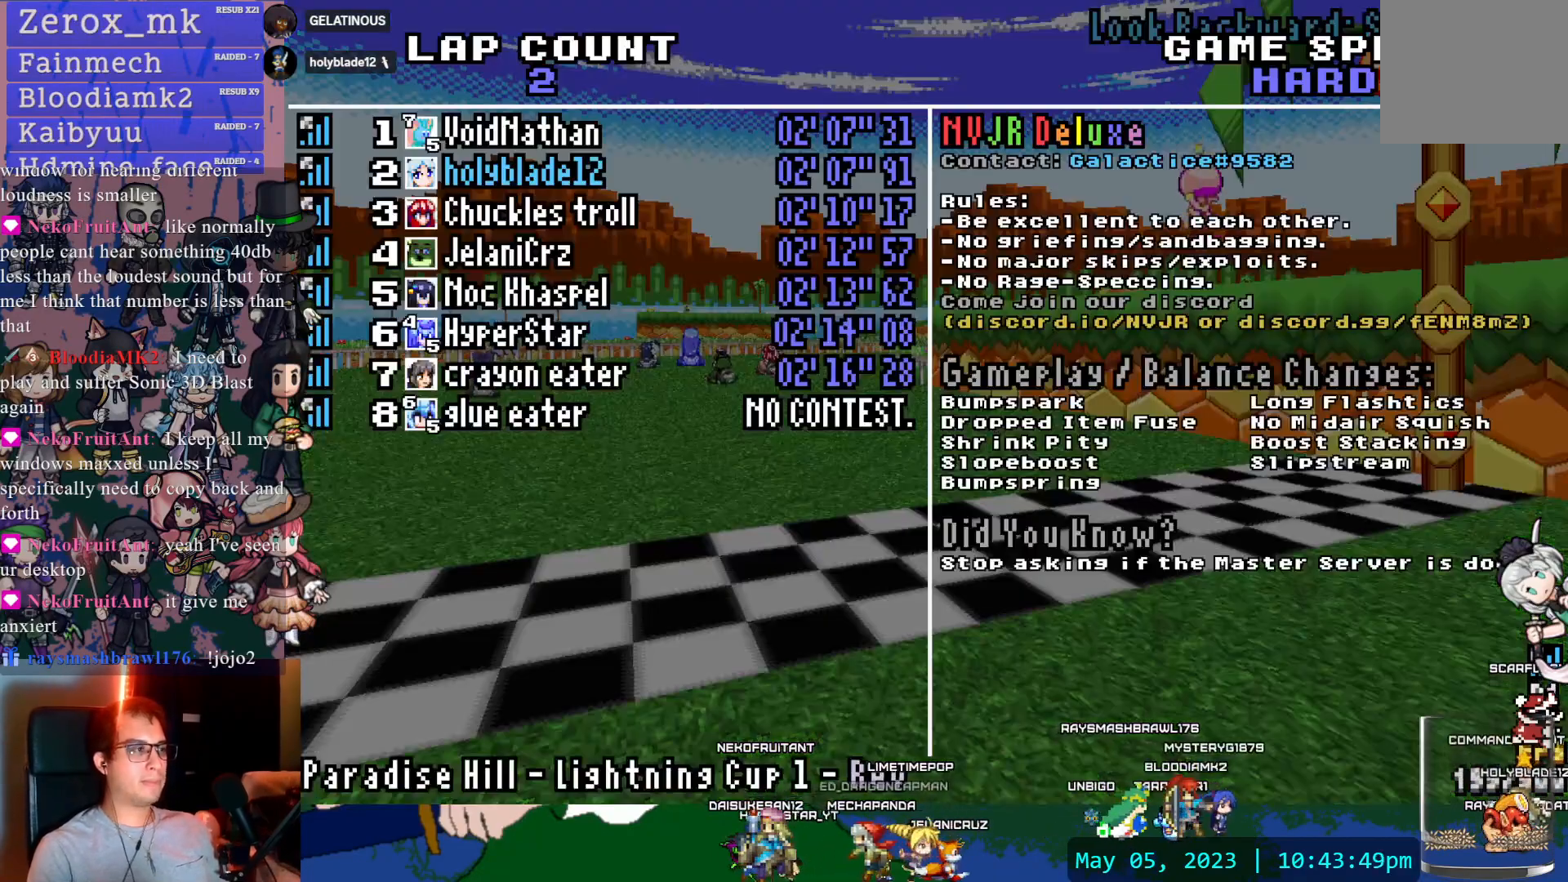
Gameplay with a controller (PlayStation layout); each line is a JSON object with the inputs held at the frame after it (dt_ms = milliseconds from this image to that frame). "events" lists button and stick changes between this image and that frame as [ms after this image, input, new state], when the widget could be followed in between. Not read: L3 R3.
{"dt_ms": 1000, "buttons": [], "left_stick": "center", "right_stick": "center"}
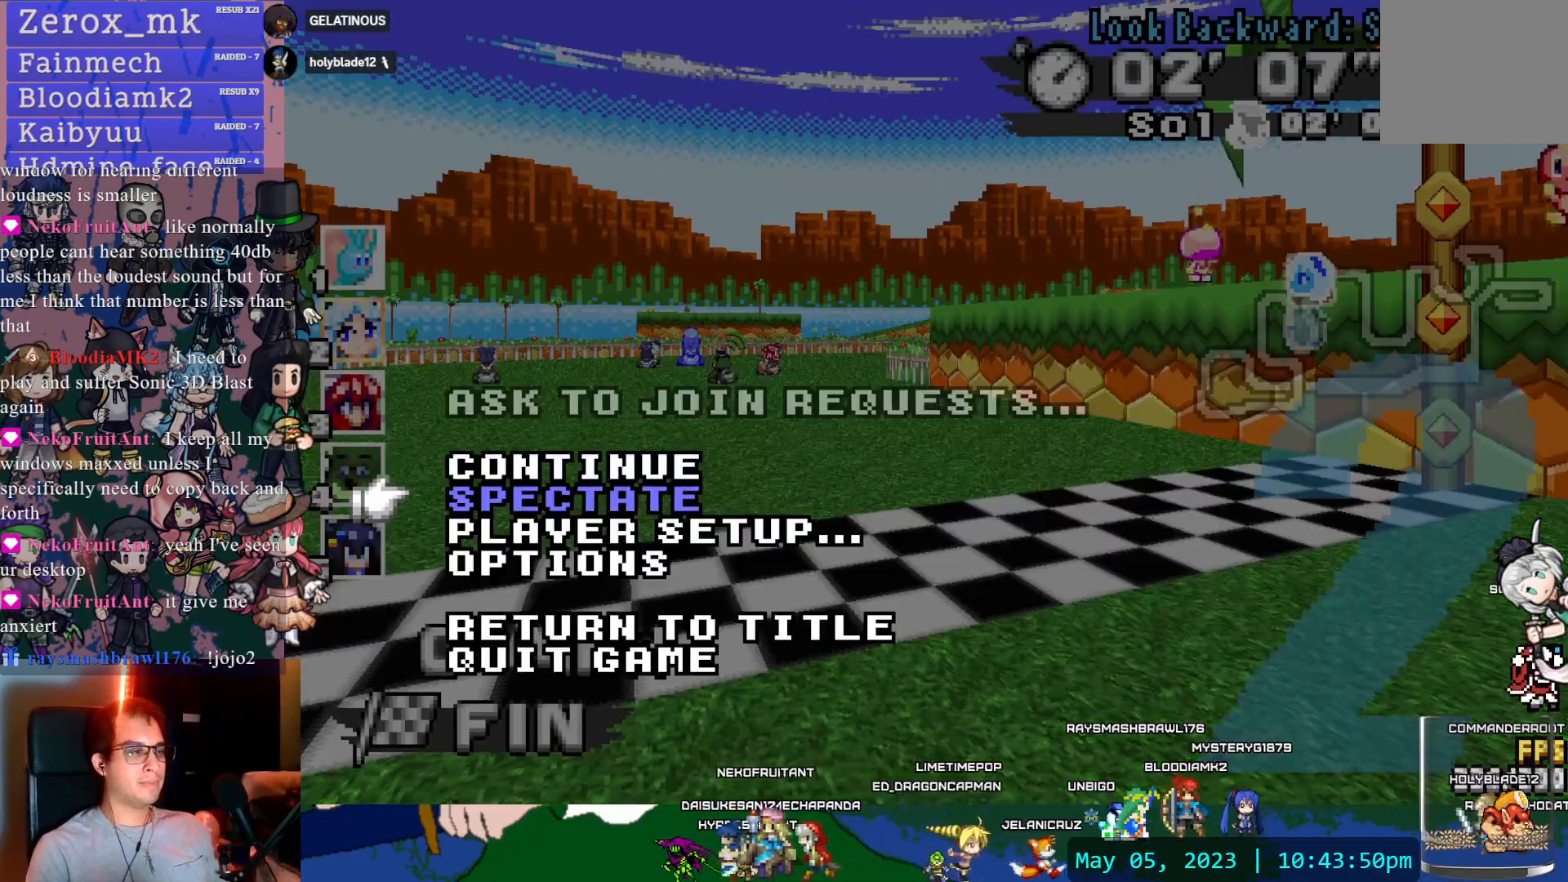
{"dt_ms": 500, "buttons": ["CROSS"], "left_stick": "center", "right_stick": "center", "events": [[67, "DPAD_DOWN", "down"], [167, "DPAD_DOWN", "up"], [417, "CROSS", "down"]]}
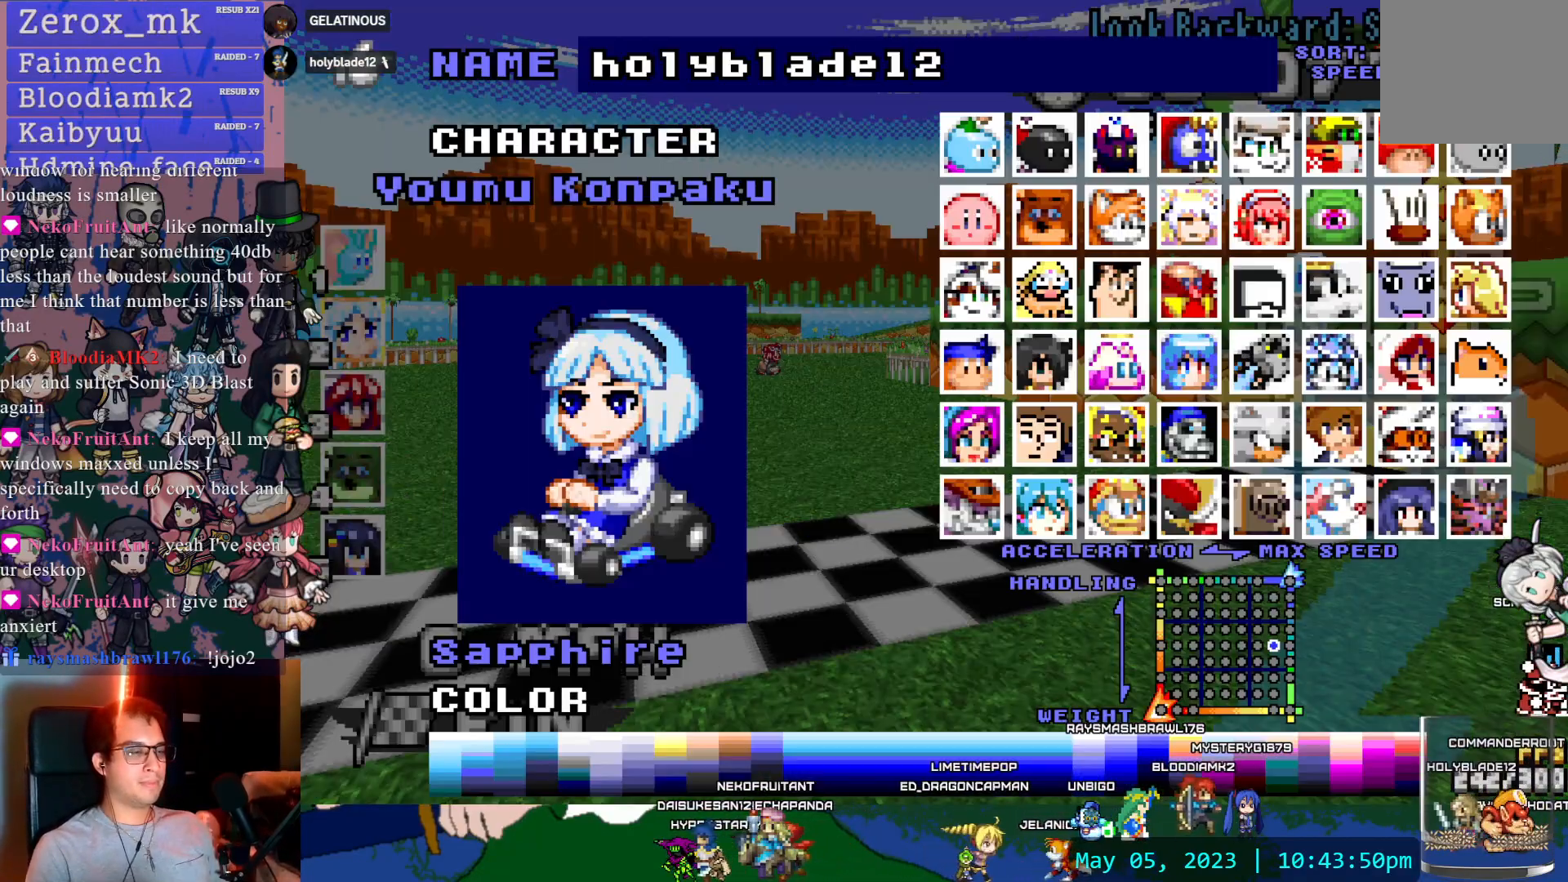
{"dt_ms": 500, "buttons": [], "left_stick": "center", "right_stick": "center", "events": [[117, "CROSS", "up"], [183, "DPAD_UP", "down"], [250, "DPAD_UP", "up"]]}
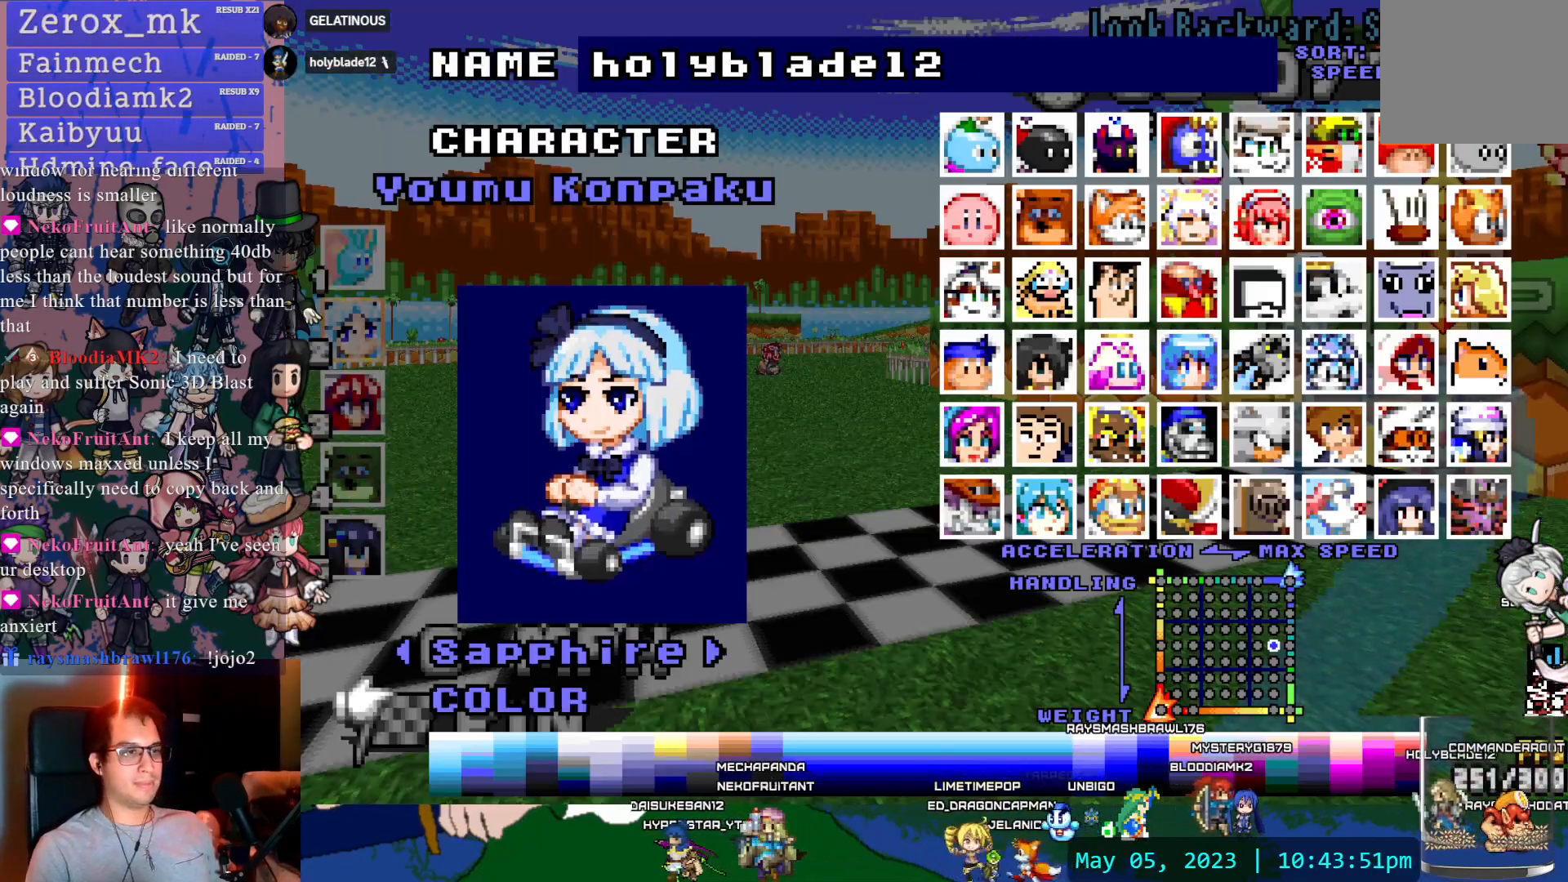
{"dt_ms": 500, "buttons": [], "left_stick": "center", "right_stick": "center", "events": [[17, "DPAD_UP", "down"], [117, "DPAD_UP", "up"], [233, "DPAD_UP", "down"], [350, "DPAD_UP", "up"]]}
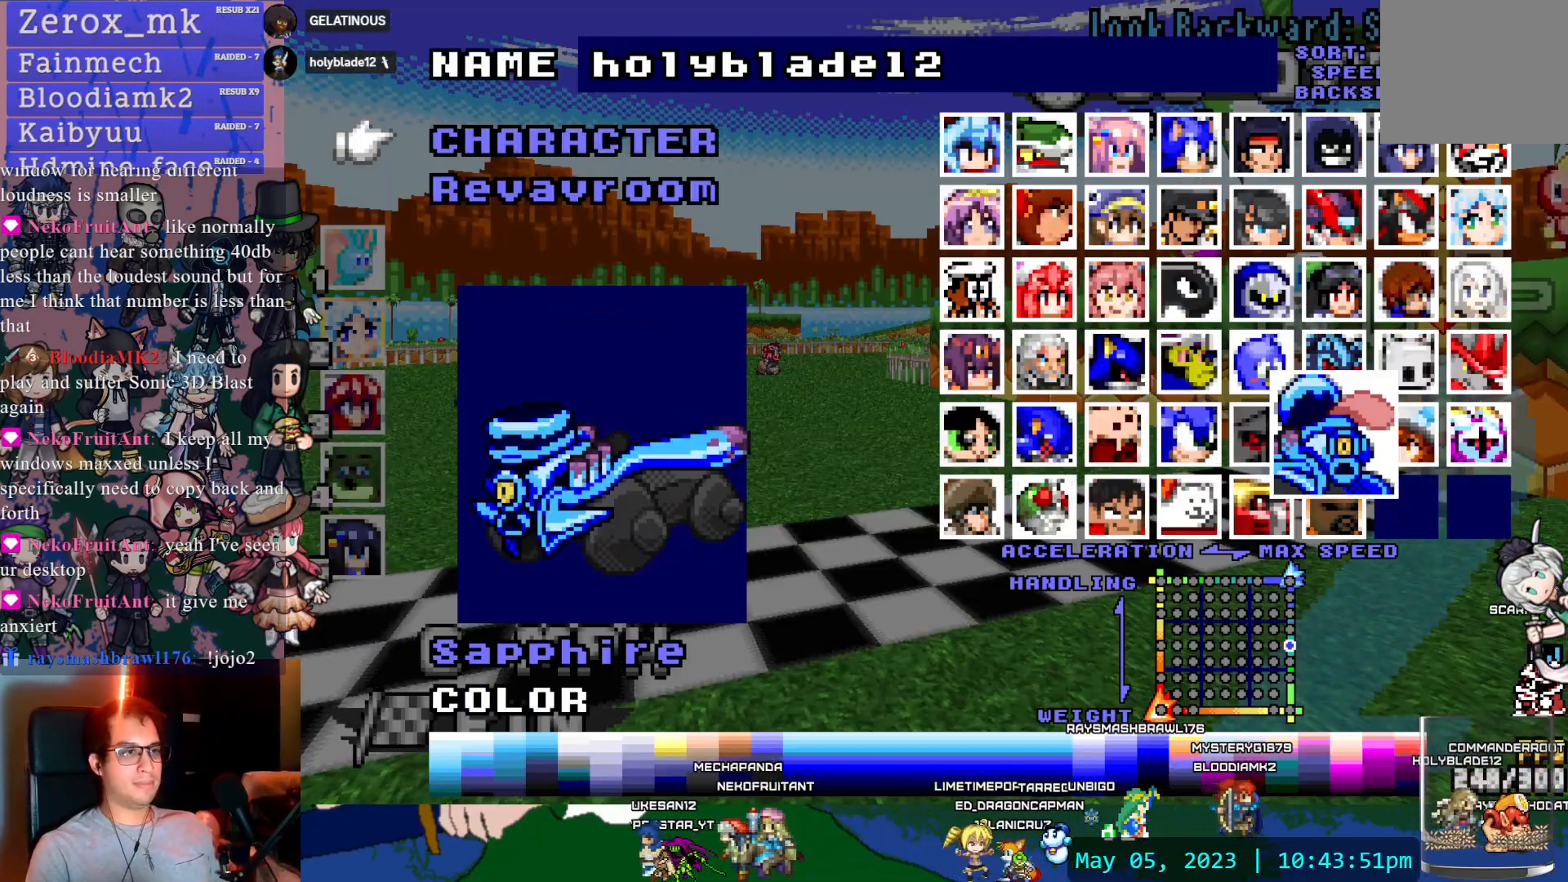
{"dt_ms": 500, "buttons": [], "left_stick": "center", "right_stick": "center", "events": [[67, "DPAD_DOWN", "down"], [150, "DPAD_DOWN", "up"], [233, "DPAD_DOWN", "down"], [317, "DPAD_DOWN", "up"], [383, "DPAD_DOWN", "down"], [467, "DPAD_DOWN", "up"]]}
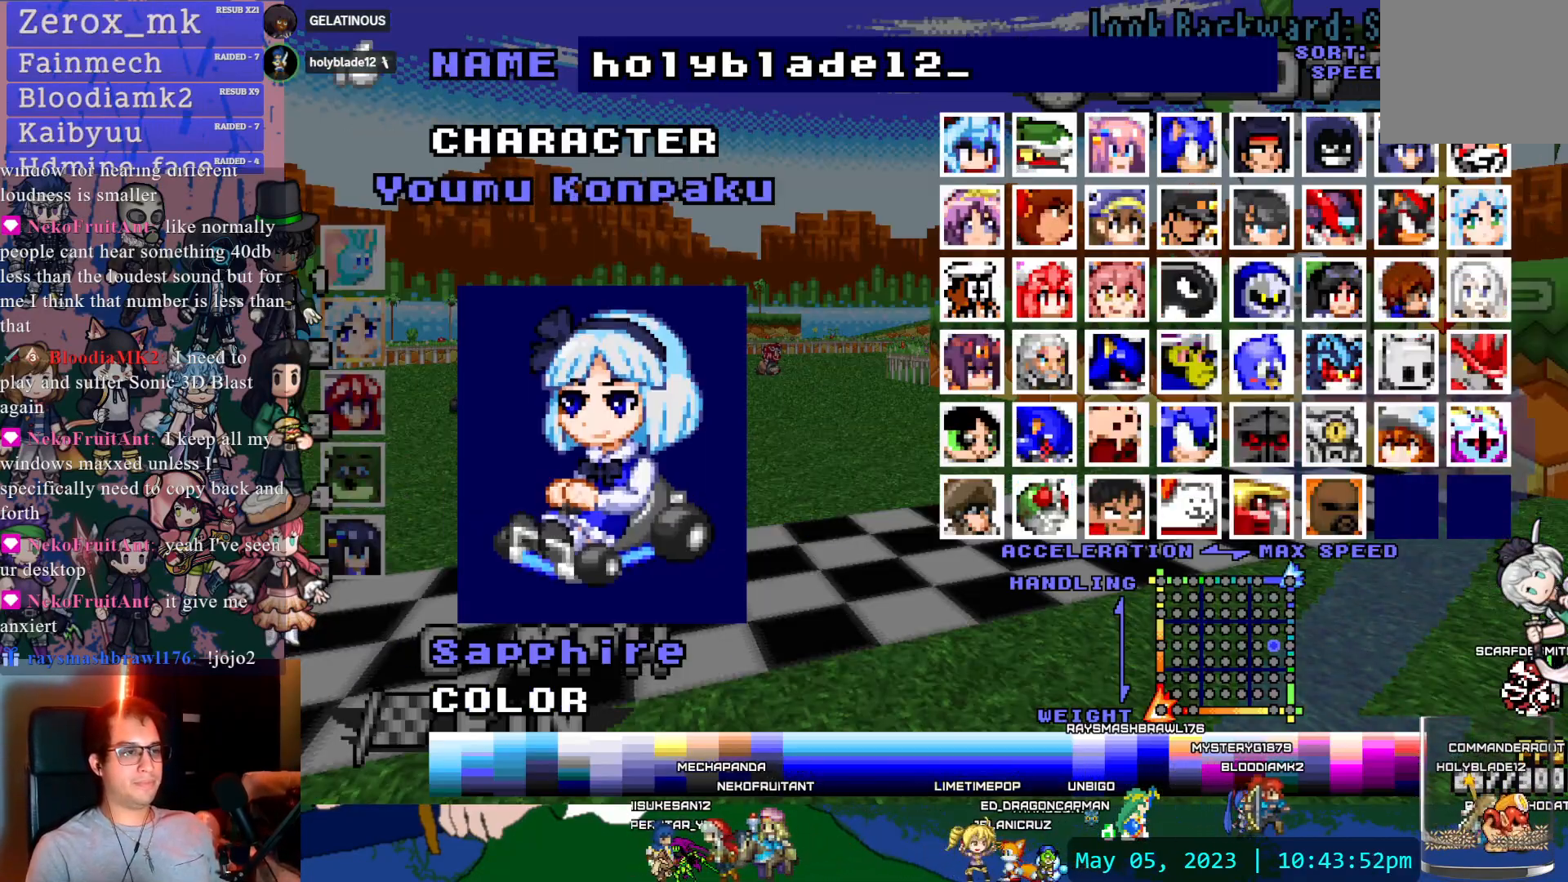
{"dt_ms": 500, "buttons": [], "left_stick": "center", "right_stick": "center", "events": [[17, "DPAD_DOWN", "down"], [133, "DPAD_DOWN", "up"], [183, "DPAD_DOWN", "down"], [283, "DPAD_DOWN", "up"], [350, "DPAD_DOWN", "down"], [483, "DPAD_DOWN", "up"]]}
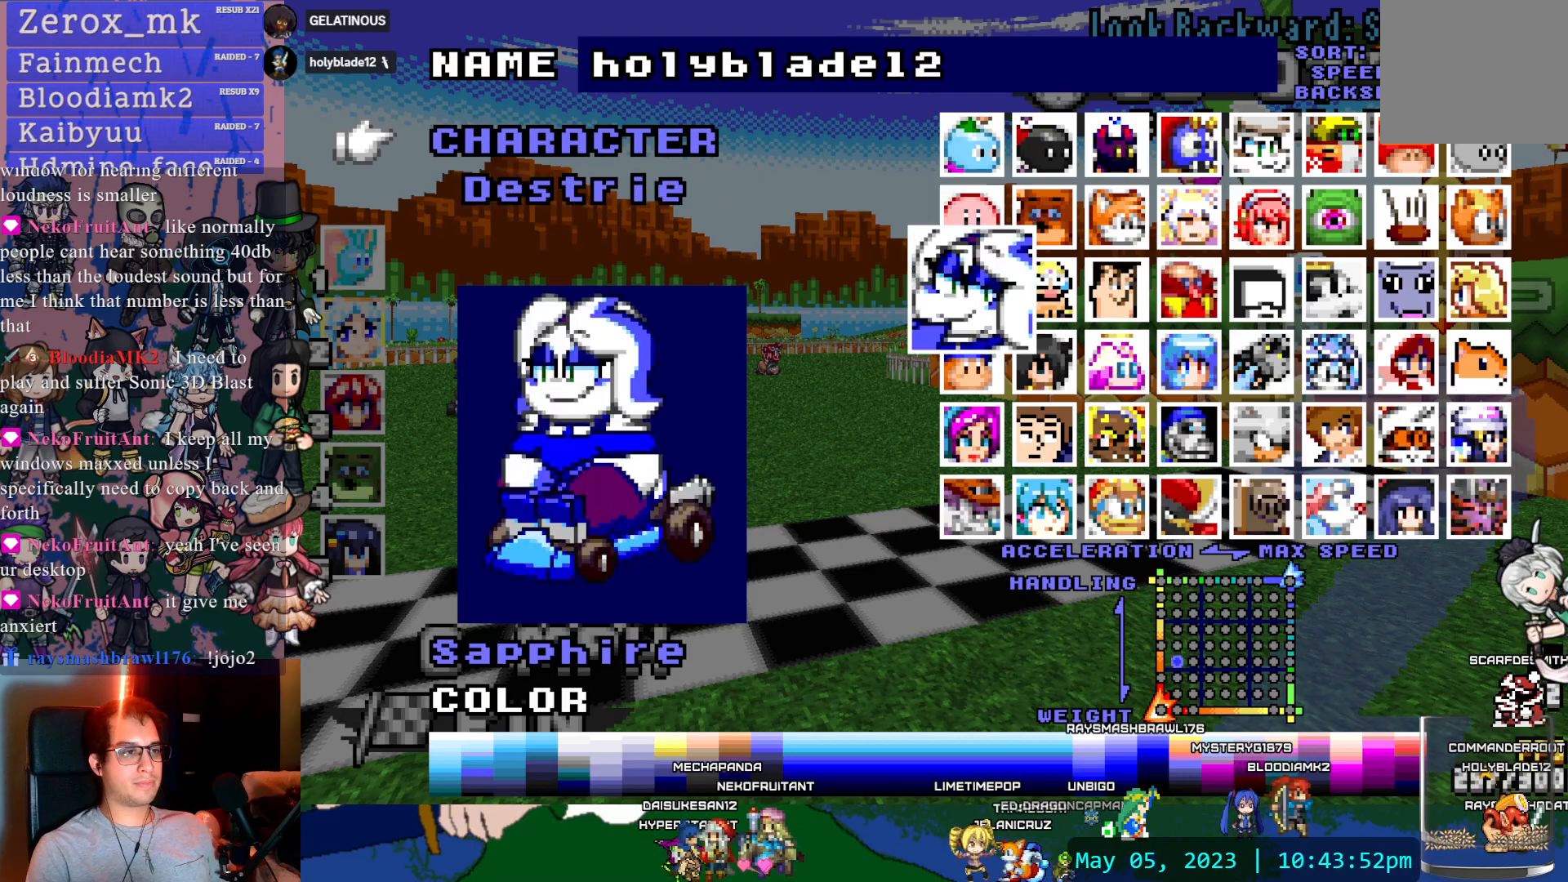
{"dt_ms": 500, "buttons": ["DPAD_RIGHT"], "left_stick": "center", "right_stick": "center", "events": [[83, "DPAD_RIGHT", "down"], [183, "DPAD_RIGHT", "up"], [233, "DPAD_RIGHT", "down"], [333, "DPAD_RIGHT", "up"], [400, "DPAD_RIGHT", "down"]]}
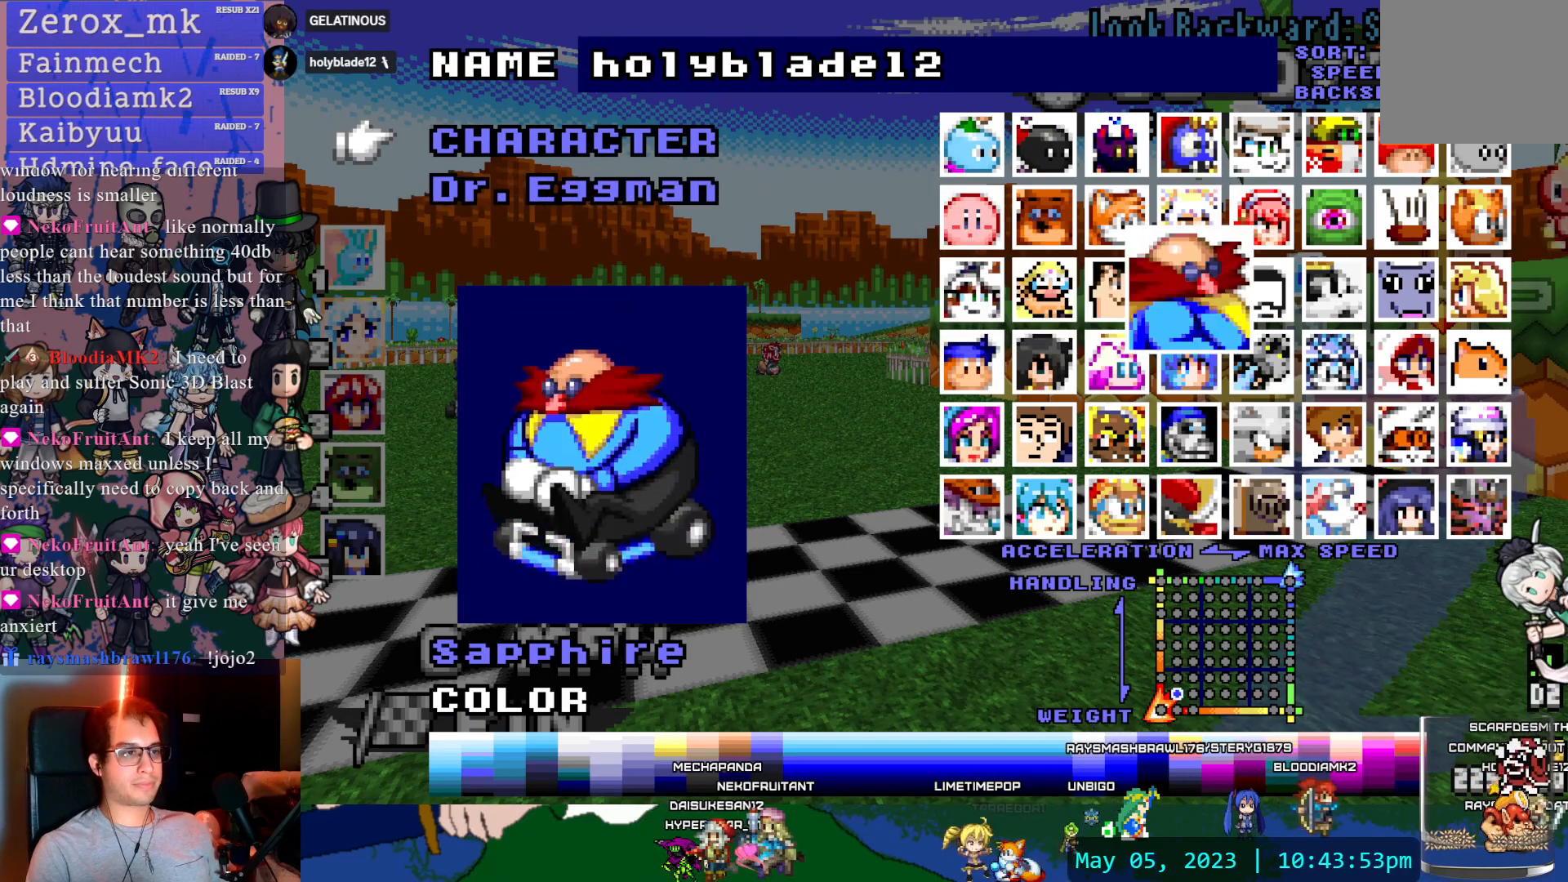
{"dt_ms": 500, "buttons": ["CROSS"], "left_stick": "center", "right_stick": "center", "events": [[17, "DPAD_RIGHT", "up"], [83, "DPAD_DOWN", "down"], [167, "DPAD_DOWN", "up"], [433, "CROSS", "down"]]}
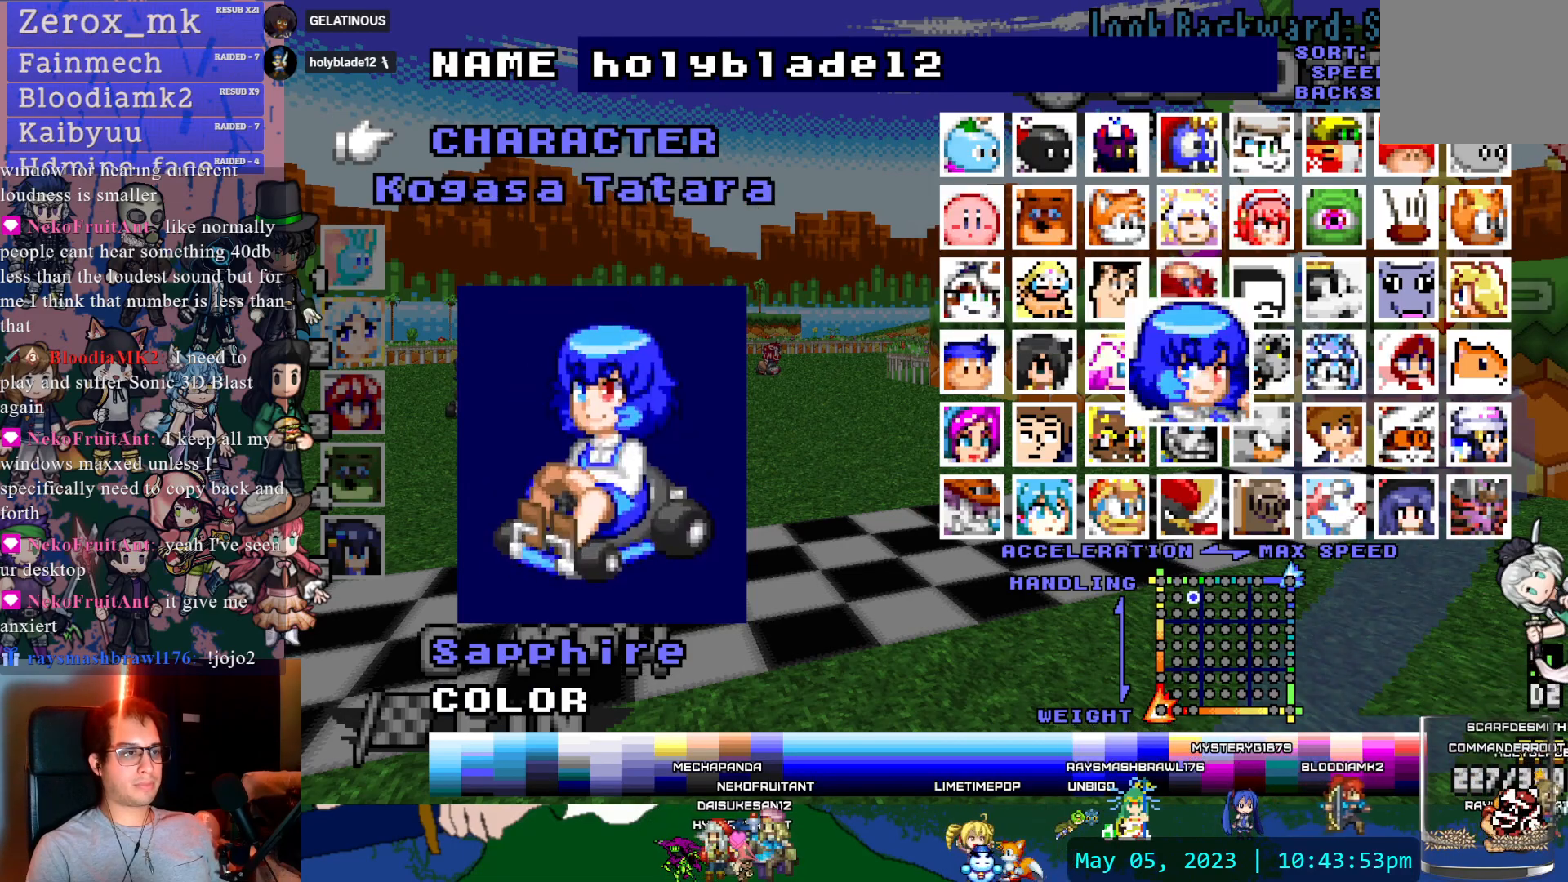
{"dt_ms": 500, "buttons": ["CIRCLE"], "left_stick": "center", "right_stick": "center", "events": [[100, "CROSS", "up"], [233, "CIRCLE", "down"], [333, "CIRCLE", "up"], [417, "CIRCLE", "down"]]}
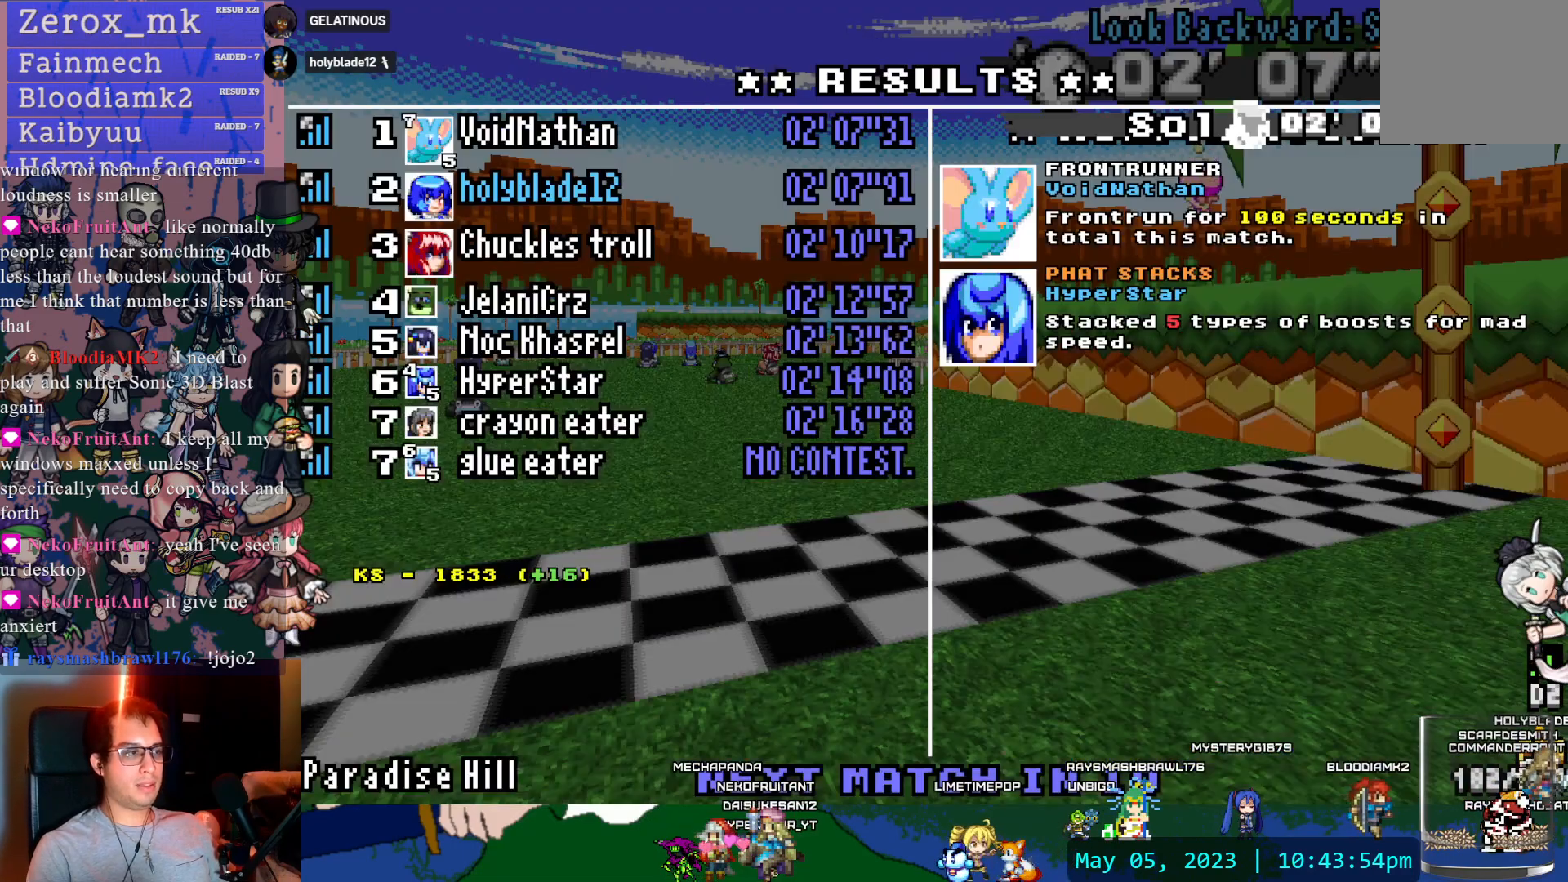
{"dt_ms": 500, "buttons": [], "left_stick": "center", "right_stick": "center", "events": [[17, "CIRCLE", "up"]]}
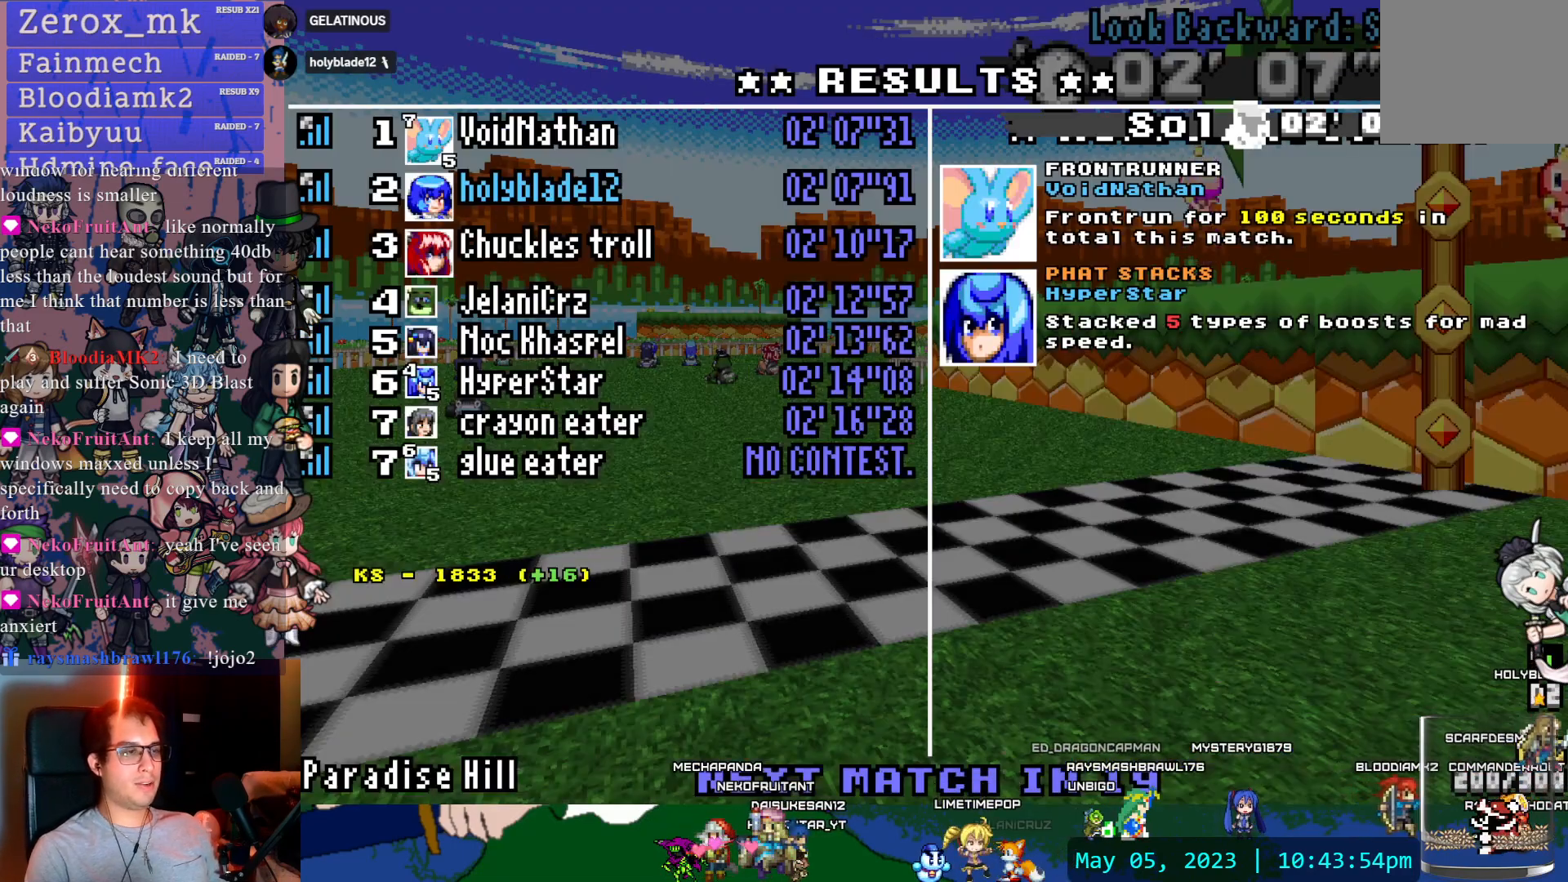
{"dt_ms": 500, "buttons": [], "left_stick": "center", "right_stick": "center", "events": []}
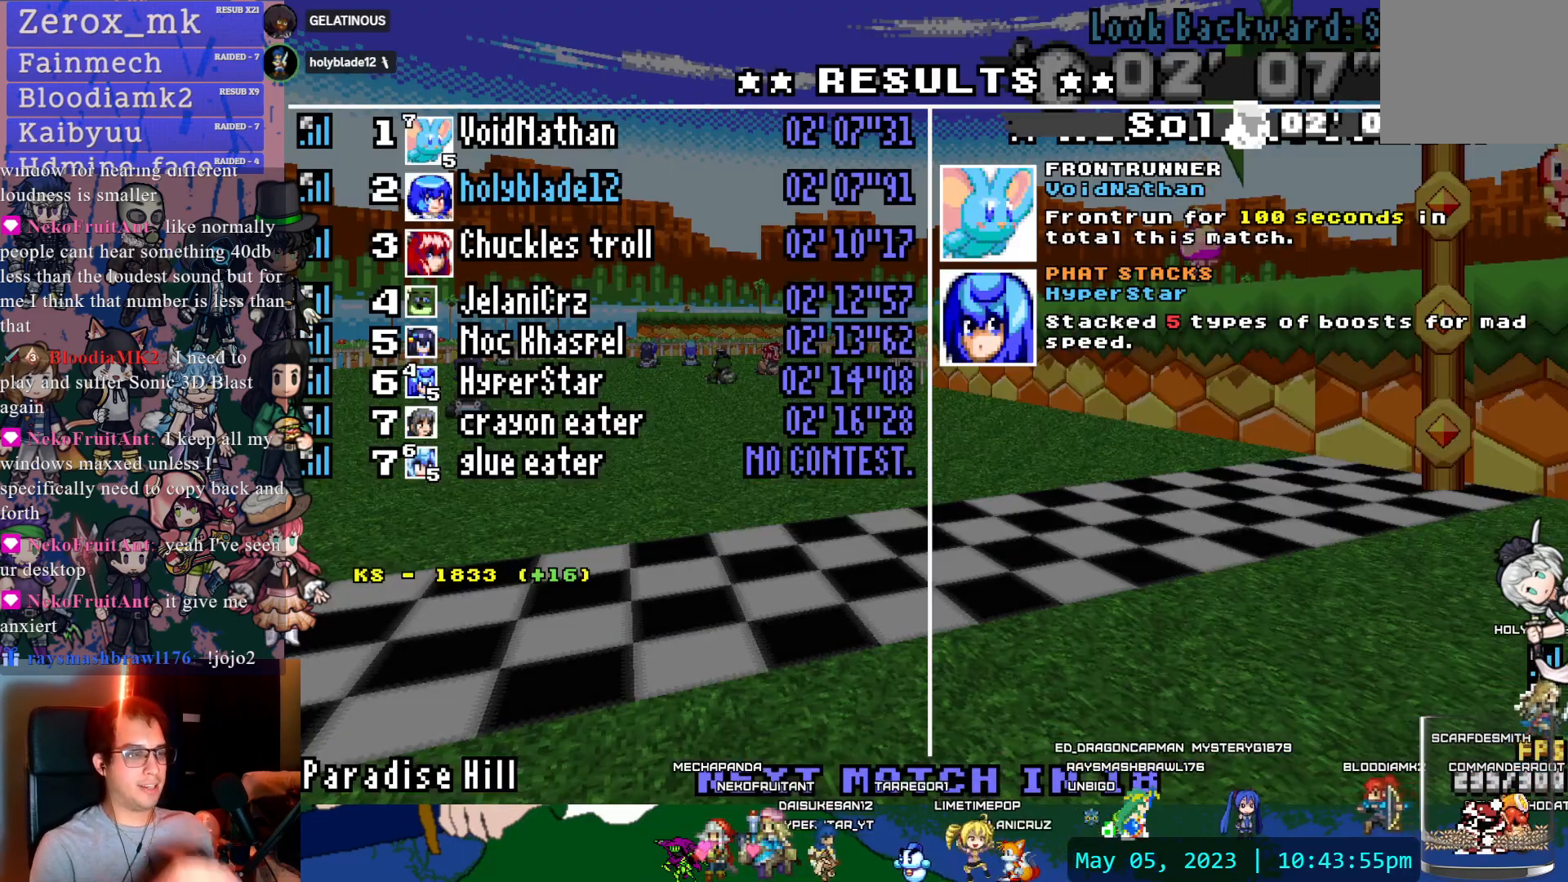
{"dt_ms": 500, "buttons": [], "left_stick": "center", "right_stick": "center", "events": []}
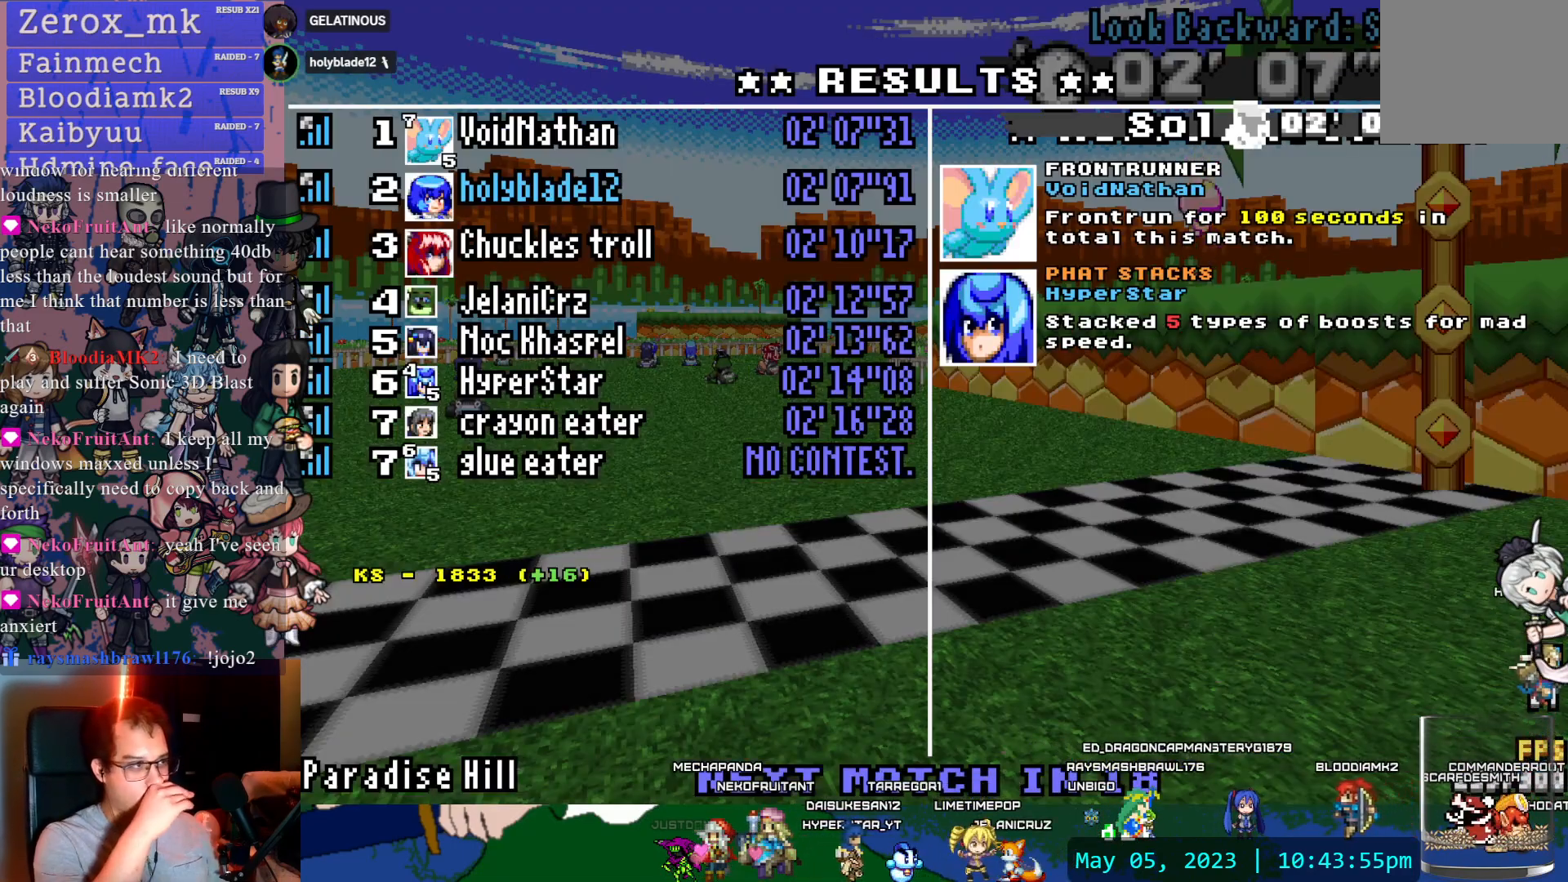
{"dt_ms": 500, "buttons": [], "left_stick": "center", "right_stick": "center", "events": []}
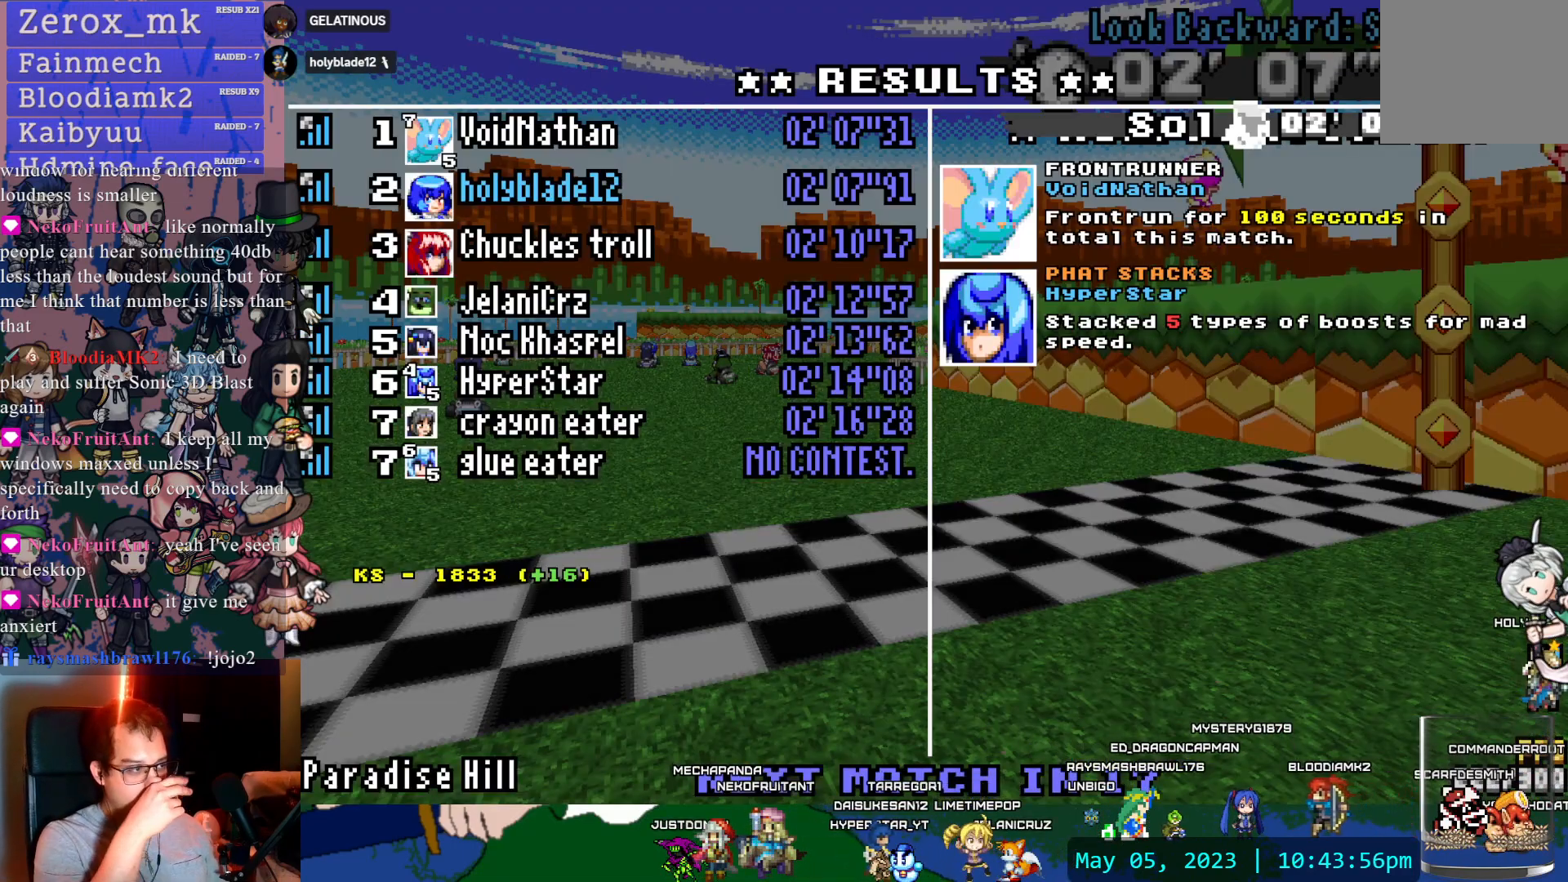
{"dt_ms": 500, "buttons": [], "left_stick": "center", "right_stick": "center", "events": []}
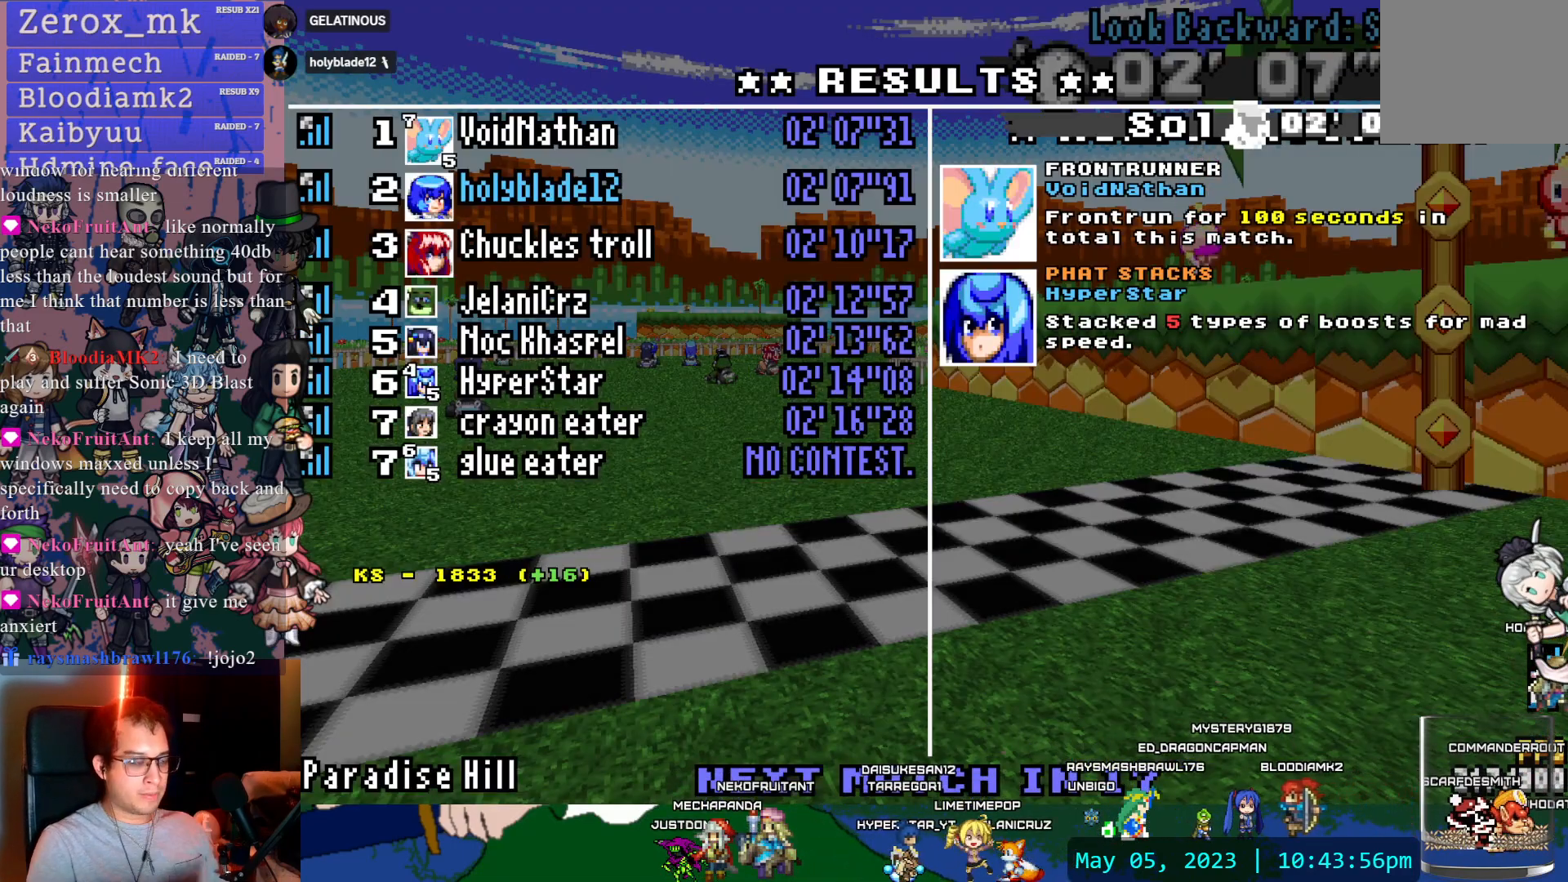
{"dt_ms": 500, "buttons": [], "left_stick": "center", "right_stick": "center", "events": []}
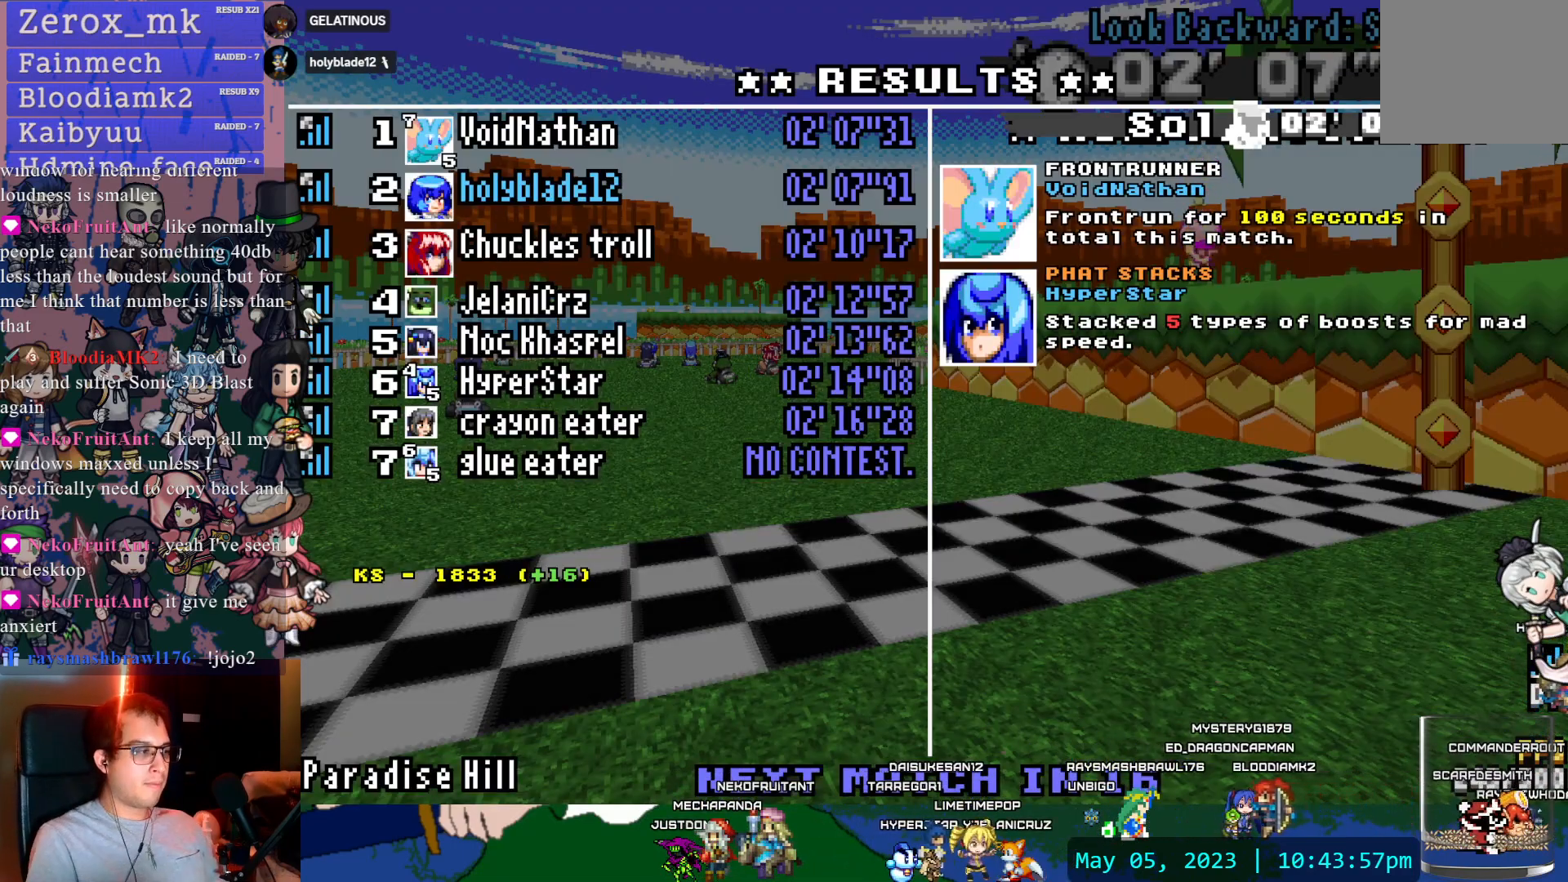
{"dt_ms": 500, "buttons": [], "left_stick": "center", "right_stick": "center", "events": []}
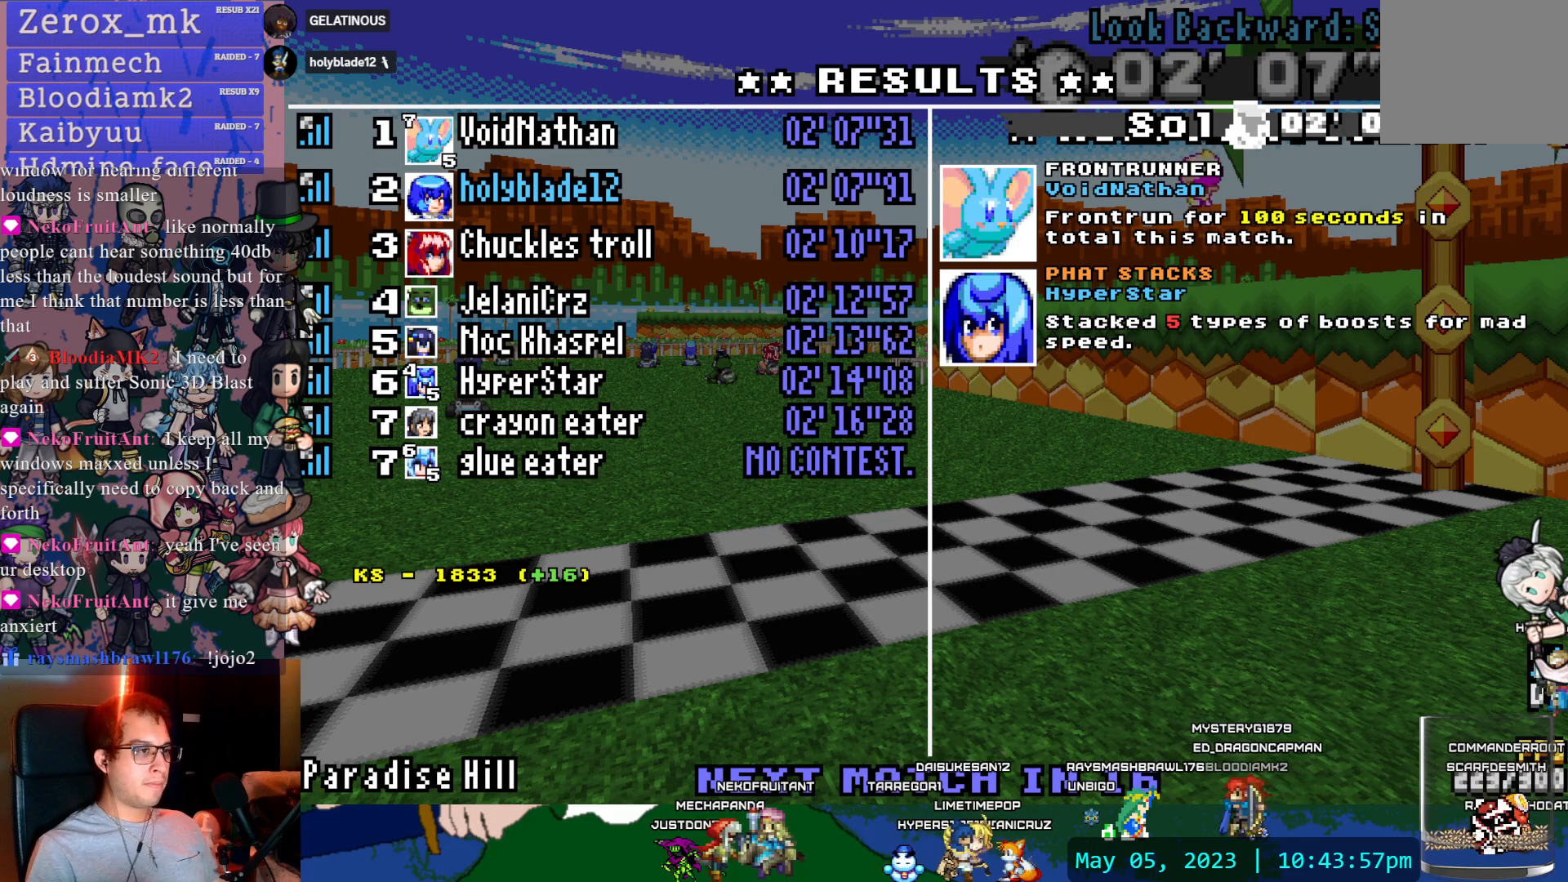
{"dt_ms": 500, "buttons": [], "left_stick": "center", "right_stick": "center", "events": []}
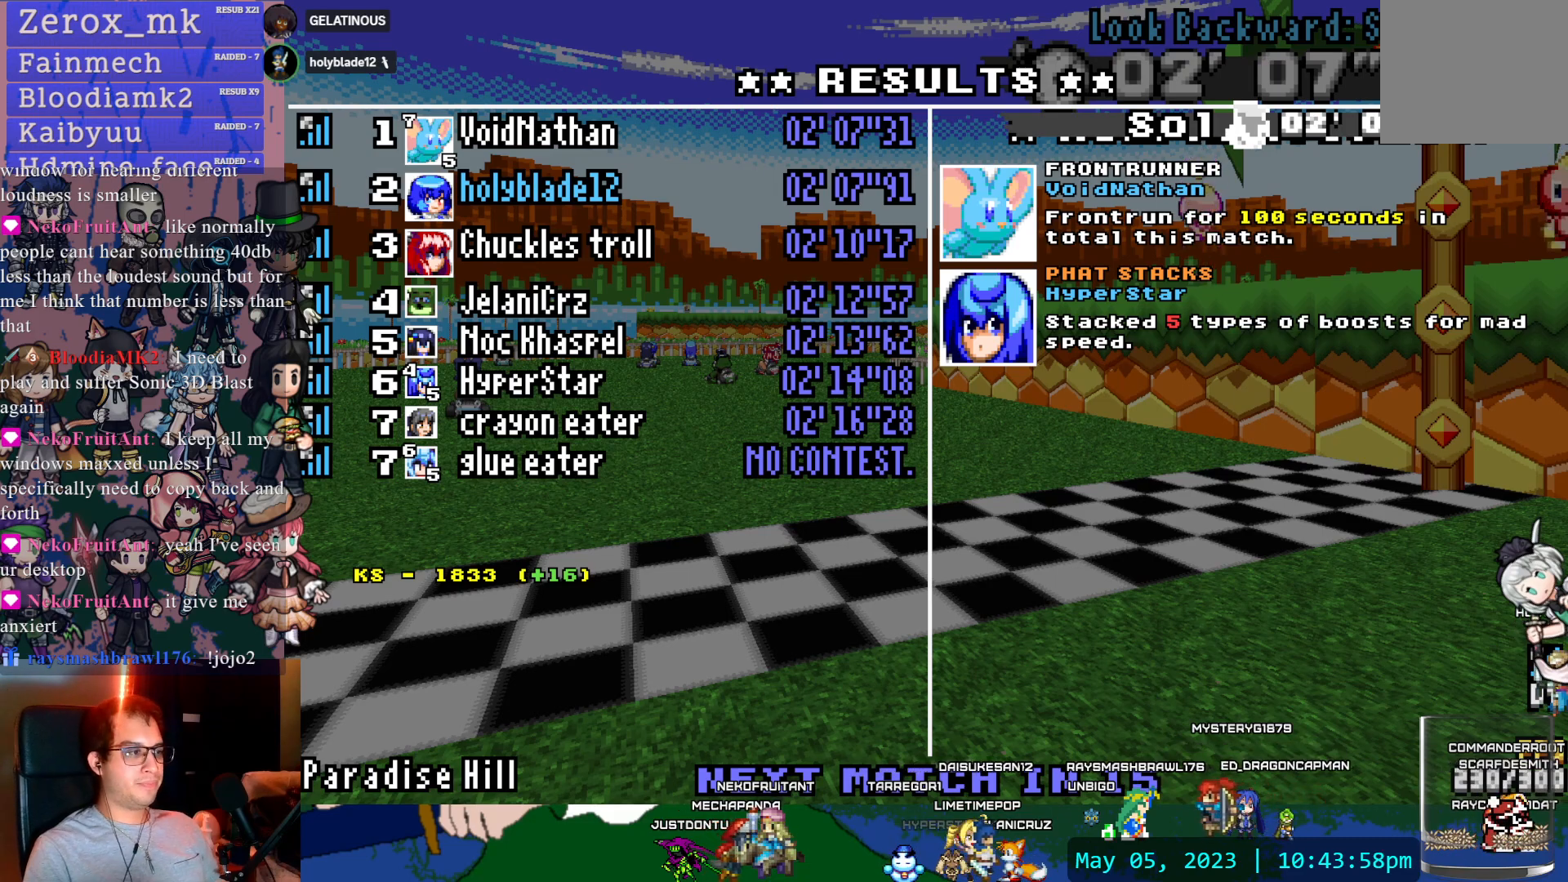
{"dt_ms": 500, "buttons": ["START"], "left_stick": "center", "right_stick": "center", "events": [[500, "START", "down"]]}
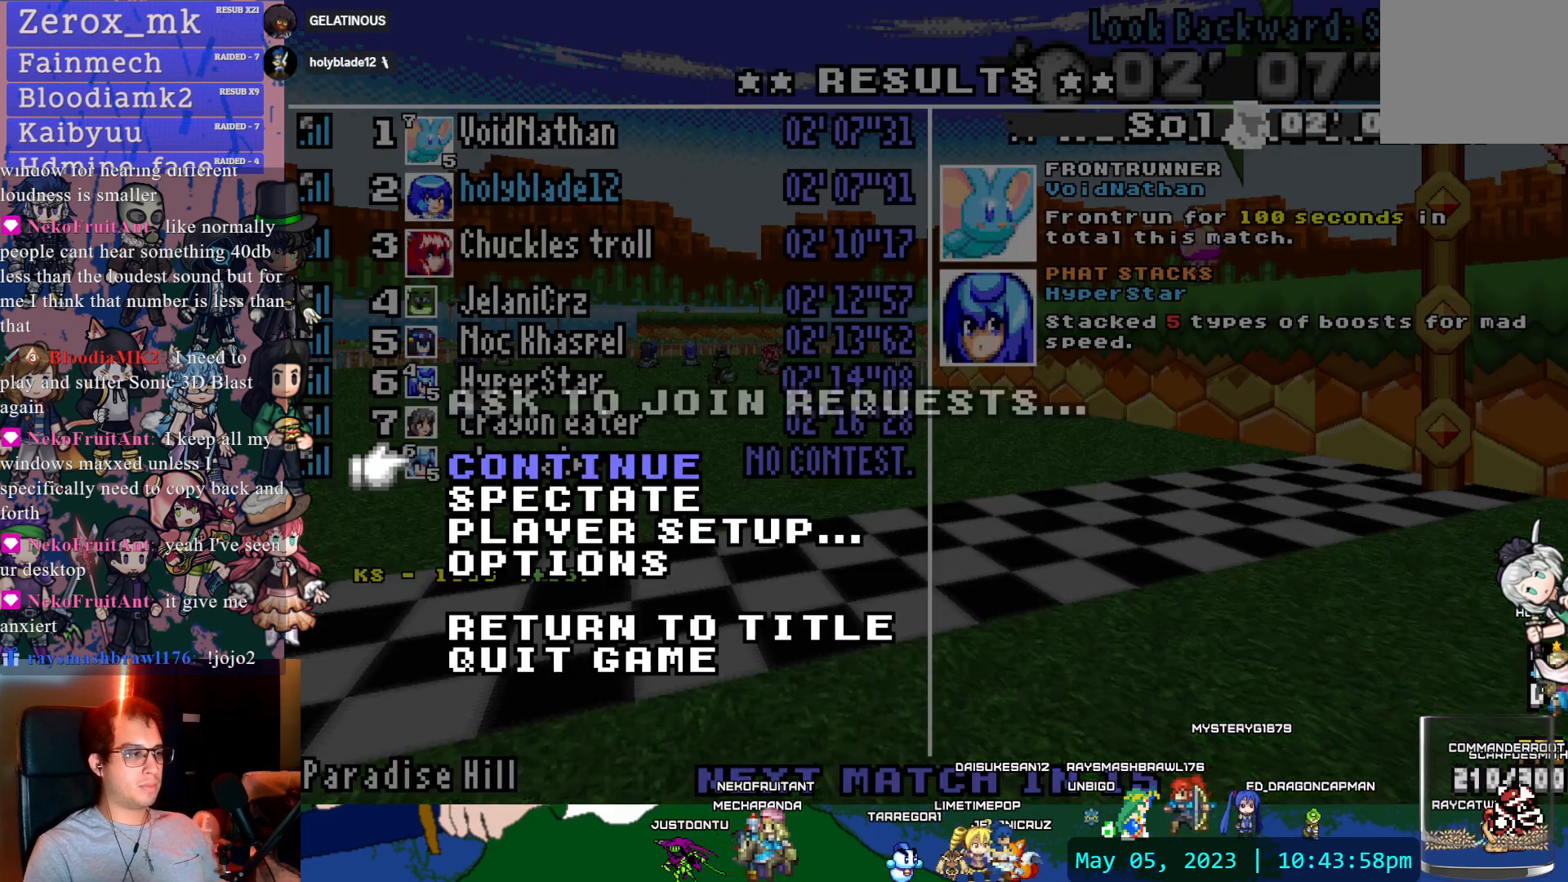
{"dt_ms": 500, "buttons": ["DPAD_DOWN"], "left_stick": "center", "right_stick": "center", "events": [[133, "DPAD_DOWN", "down"], [133, "START", "up"], [233, "DPAD_DOWN", "up"], [283, "DPAD_DOWN", "down"], [383, "DPAD_DOWN", "up"], [417, "DPAD_DOWN", "down"]]}
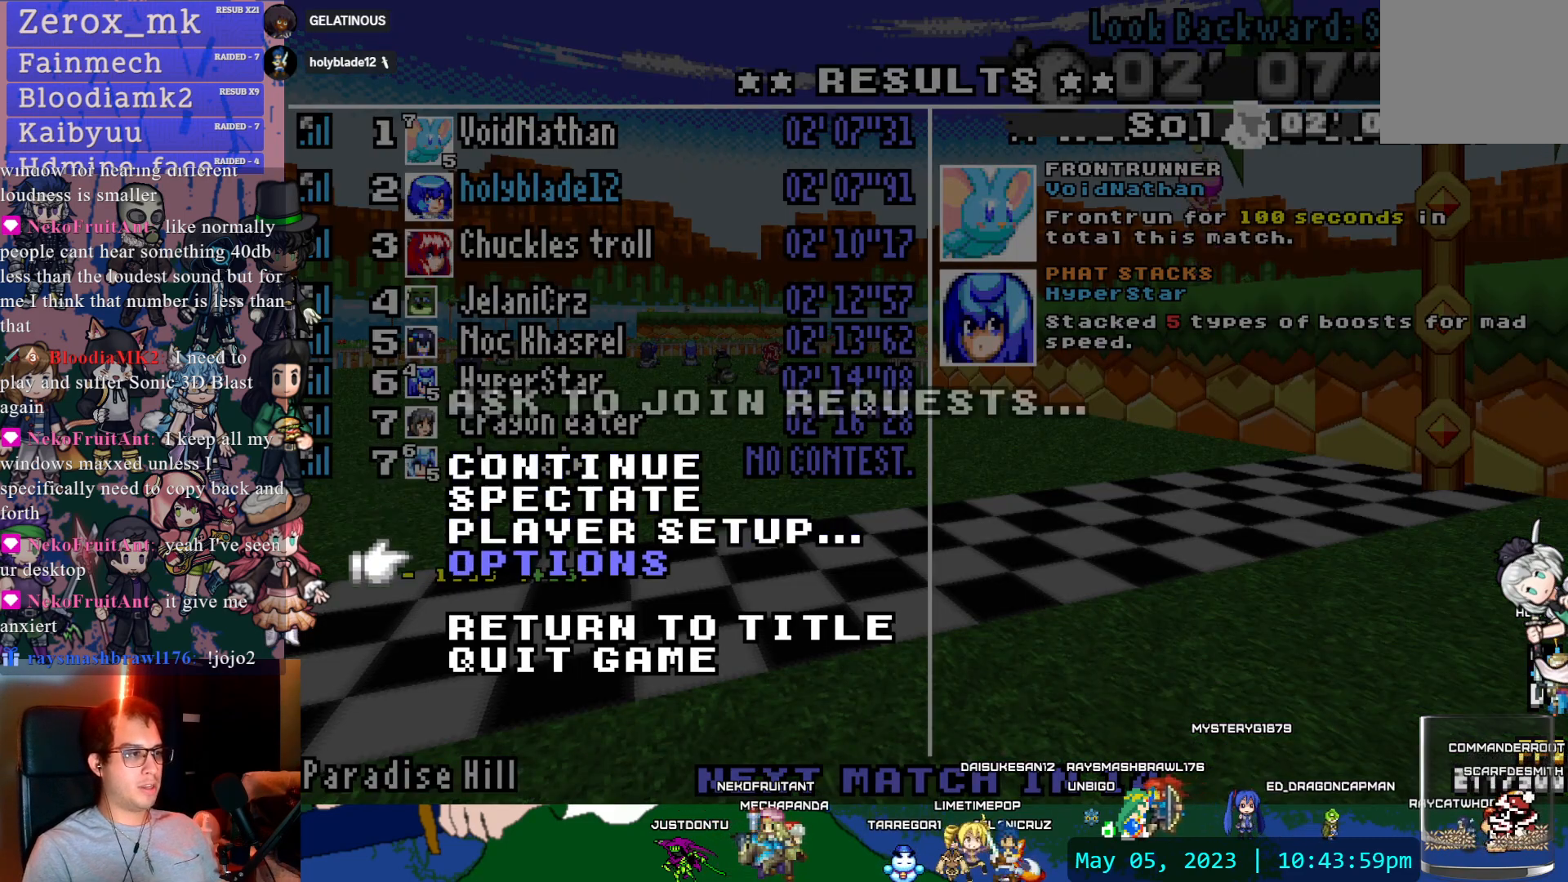
{"dt_ms": 500, "buttons": [], "left_stick": "center", "right_stick": "center", "events": [[50, "CROSS", "down"], [50, "DPAD_DOWN", "up"], [150, "CROSS", "up"]]}
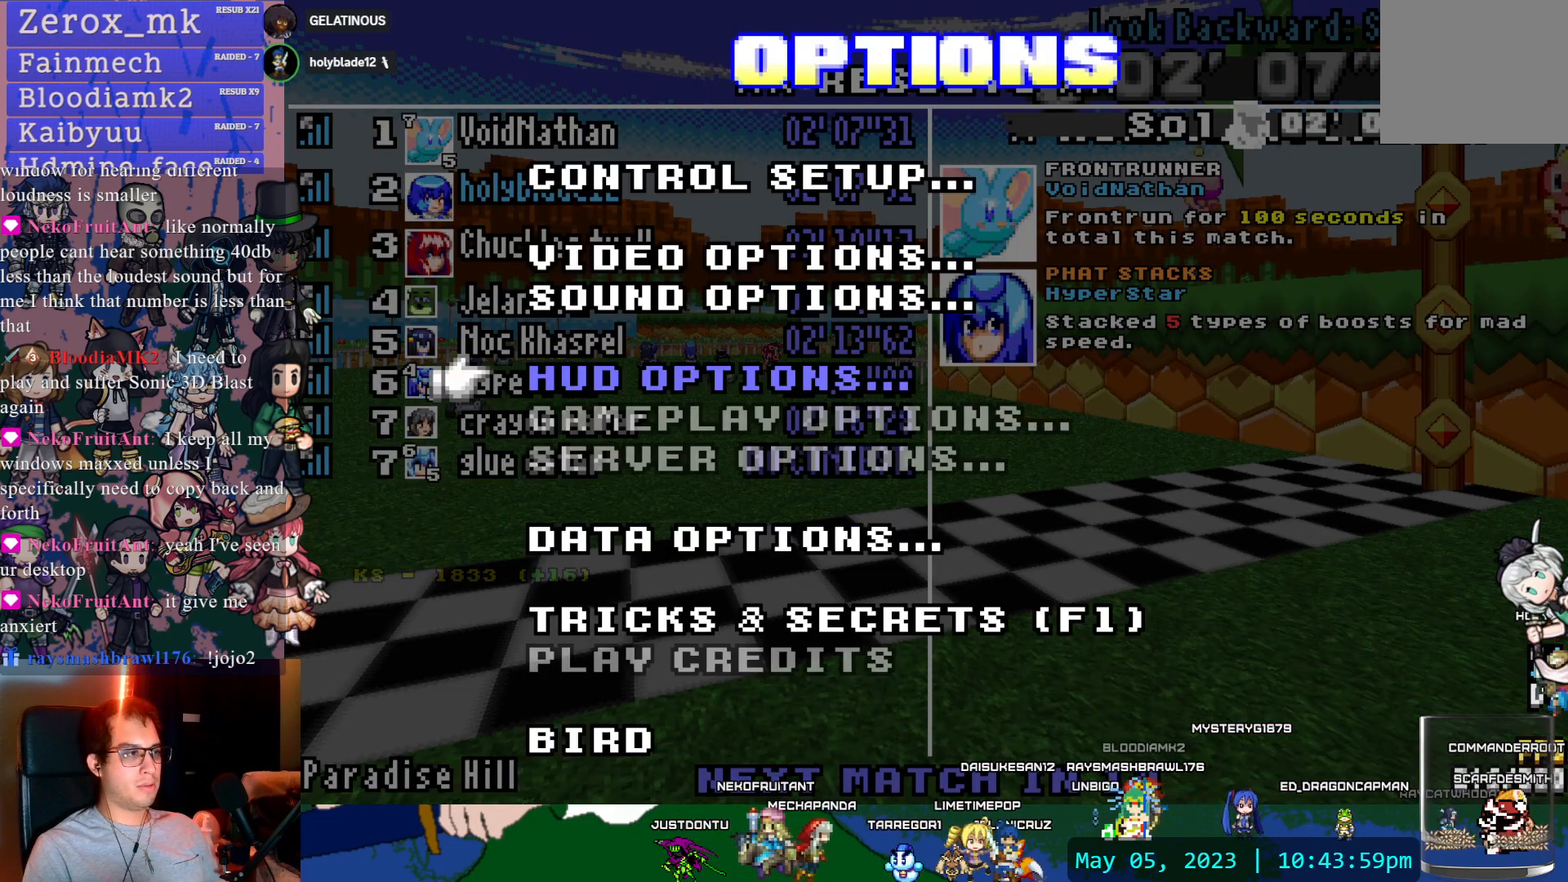
{"dt_ms": 500, "buttons": ["CROSS"], "left_stick": "center", "right_stick": "center", "events": [[50, "CIRCLE", "down"], [183, "CIRCLE", "up"], [300, "DPAD_UP", "down"], [383, "DPAD_UP", "up"], [433, "CROSS", "down"]]}
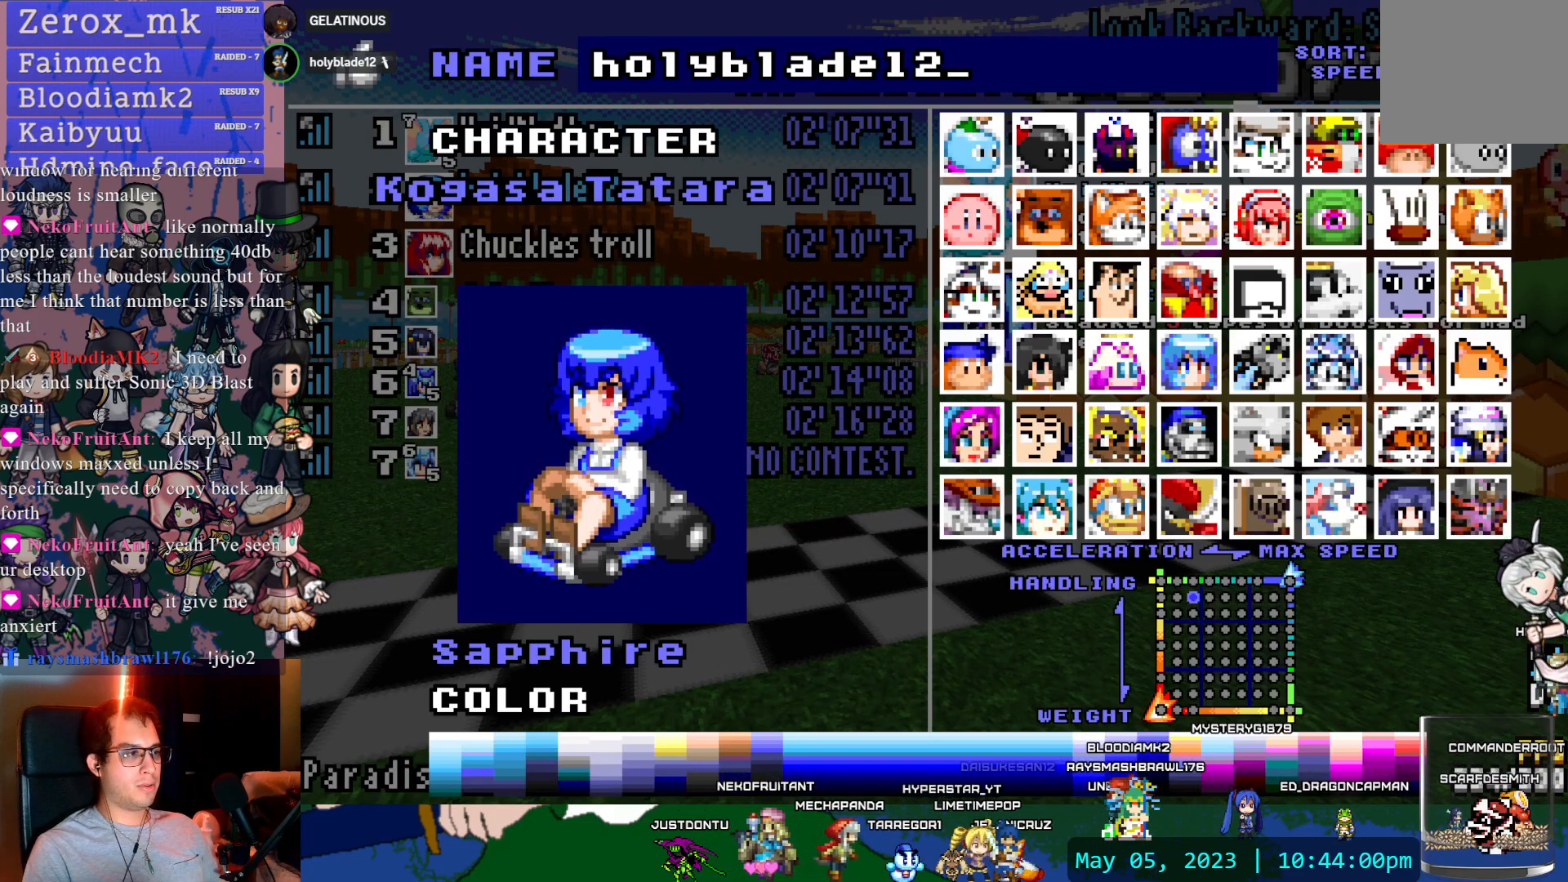
{"dt_ms": 500, "buttons": ["DPAD_DOWN"], "left_stick": "center", "right_stick": "center", "events": [[83, "CROSS", "up"], [483, "DPAD_DOWN", "down"]]}
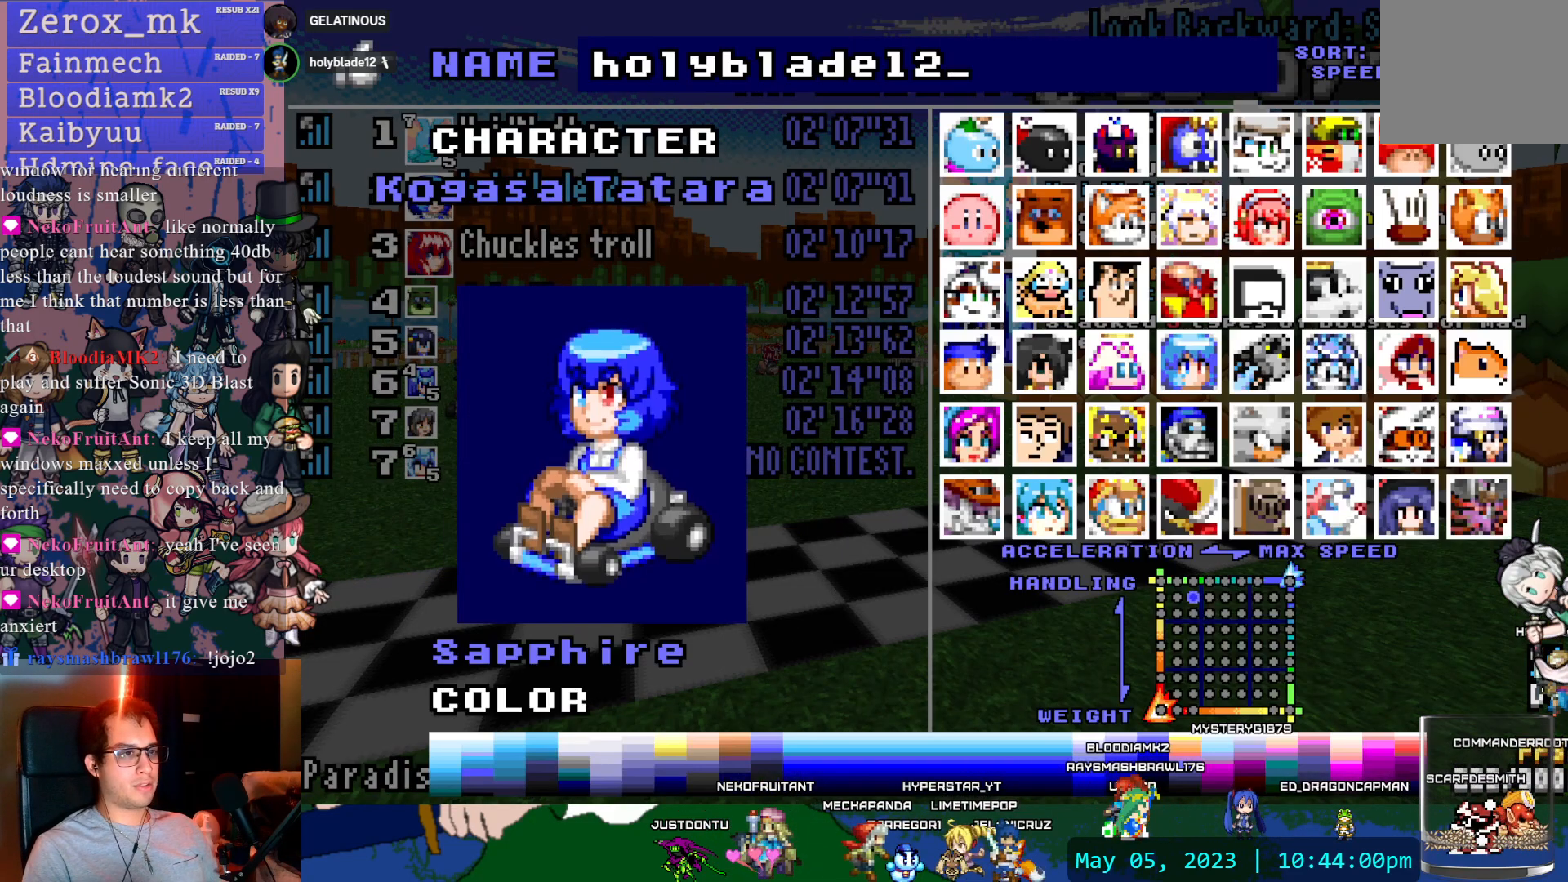
{"dt_ms": 500, "buttons": [], "left_stick": "center", "right_stick": "center", "events": [[100, "DPAD_DOWN", "up"], [183, "DPAD_DOWN", "down"], [283, "DPAD_DOWN", "up"]]}
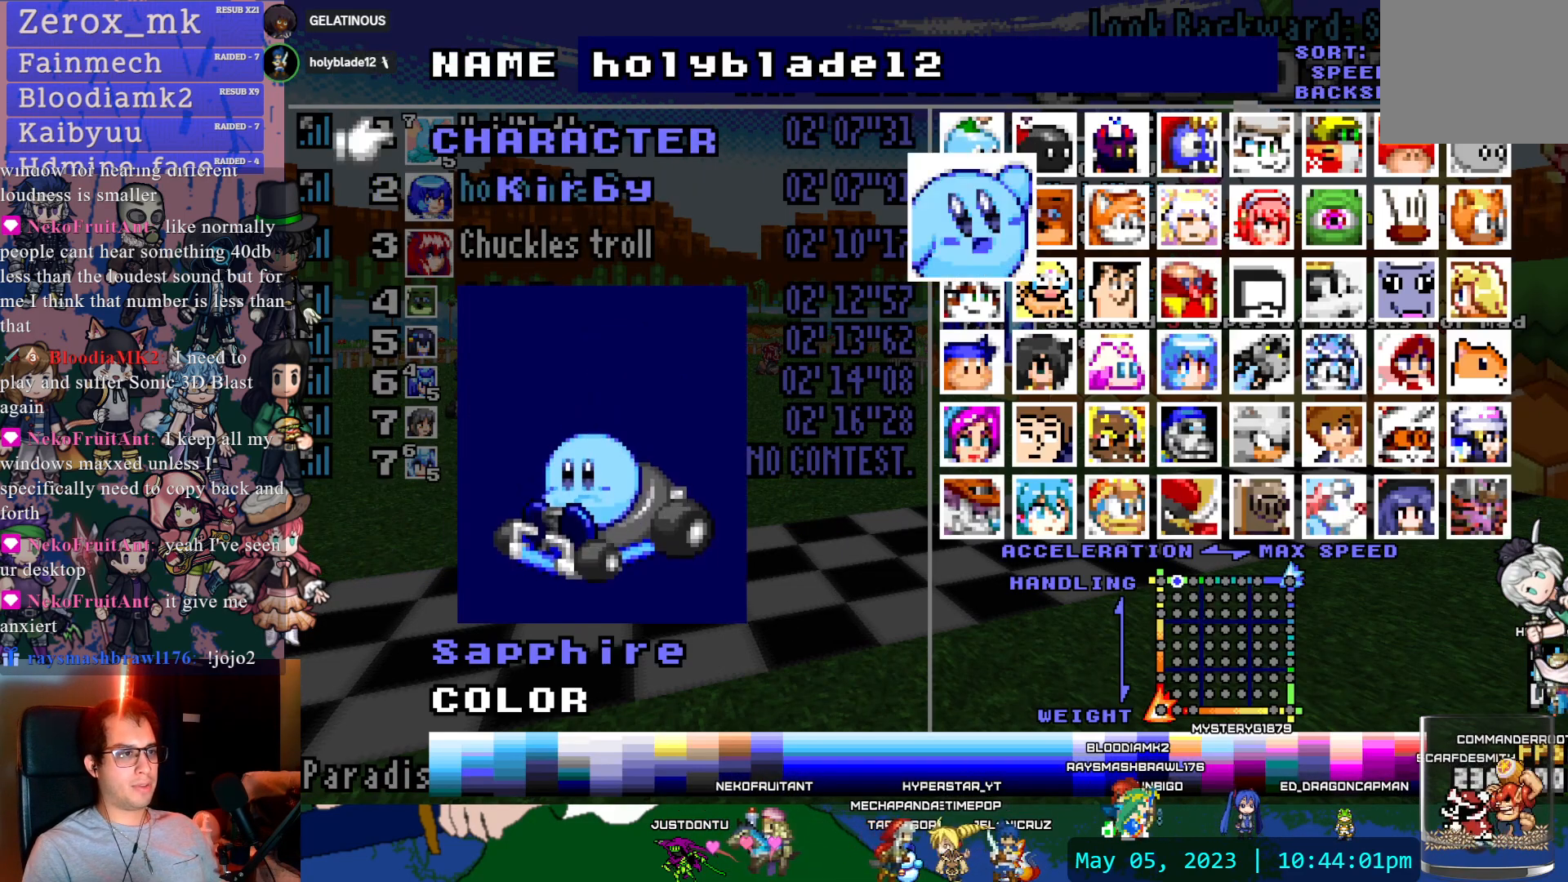
{"dt_ms": 500, "buttons": ["DPAD_DOWN"], "left_stick": "center", "right_stick": "center", "events": [[183, "DPAD_DOWN", "down"], [333, "DPAD_DOWN", "up"], [417, "DPAD_DOWN", "down"]]}
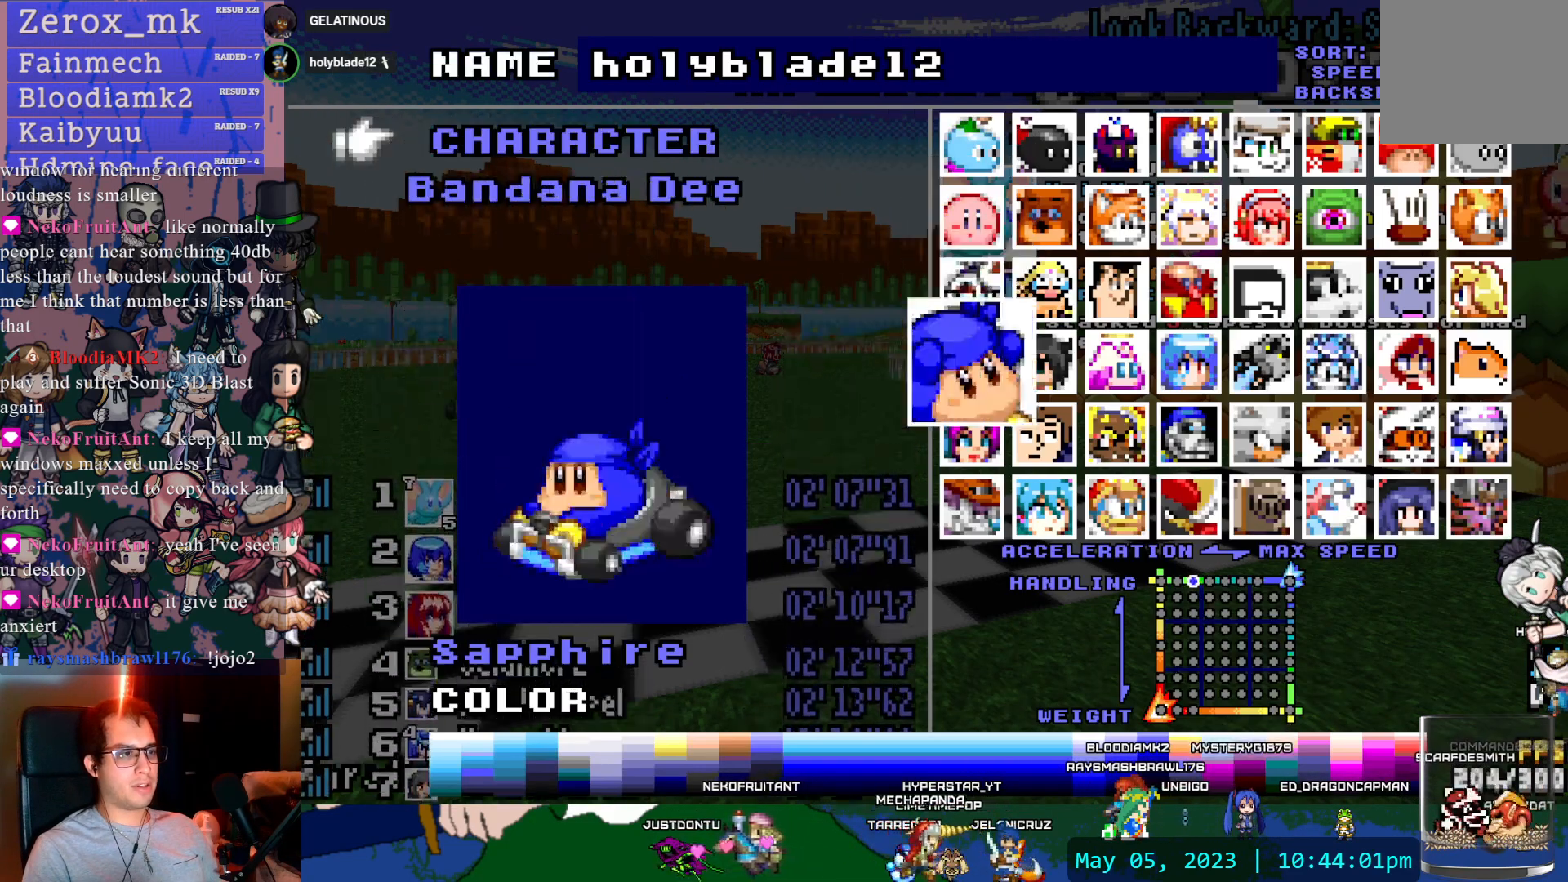
{"dt_ms": 500, "buttons": ["DPAD_DOWN"], "left_stick": "center", "right_stick": "center", "events": [[17, "DPAD_DOWN", "up"], [117, "DPAD_DOWN", "down"], [233, "DPAD_DOWN", "up"], [483, "DPAD_DOWN", "down"]]}
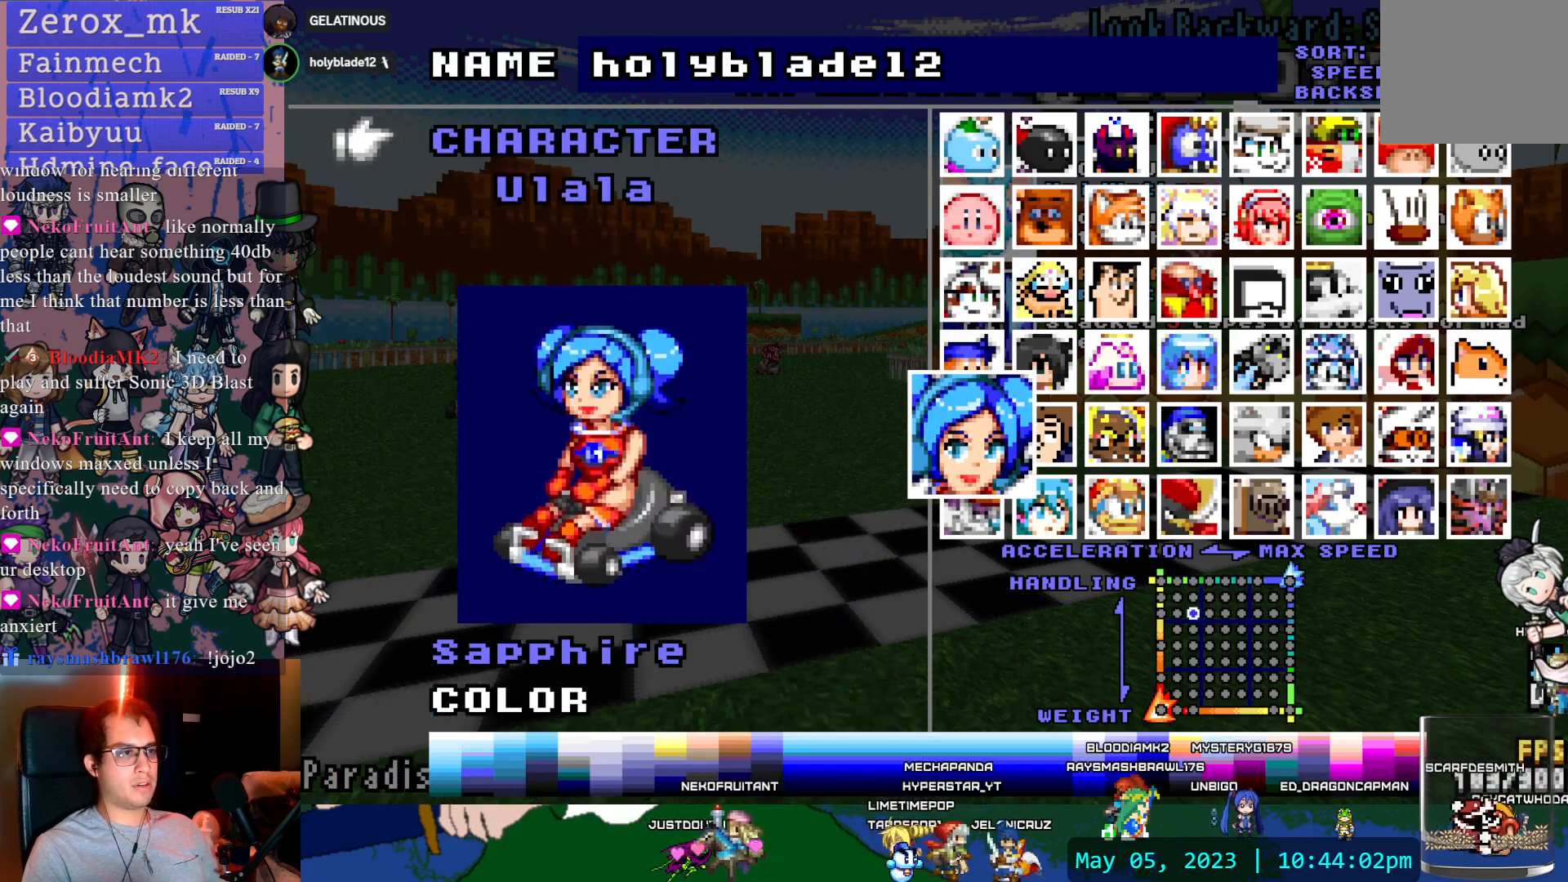
{"dt_ms": 500, "buttons": [], "left_stick": "center", "right_stick": "center", "events": [[100, "DPAD_DOWN", "up"], [267, "DPAD_DOWN", "down"], [400, "DPAD_DOWN", "up"]]}
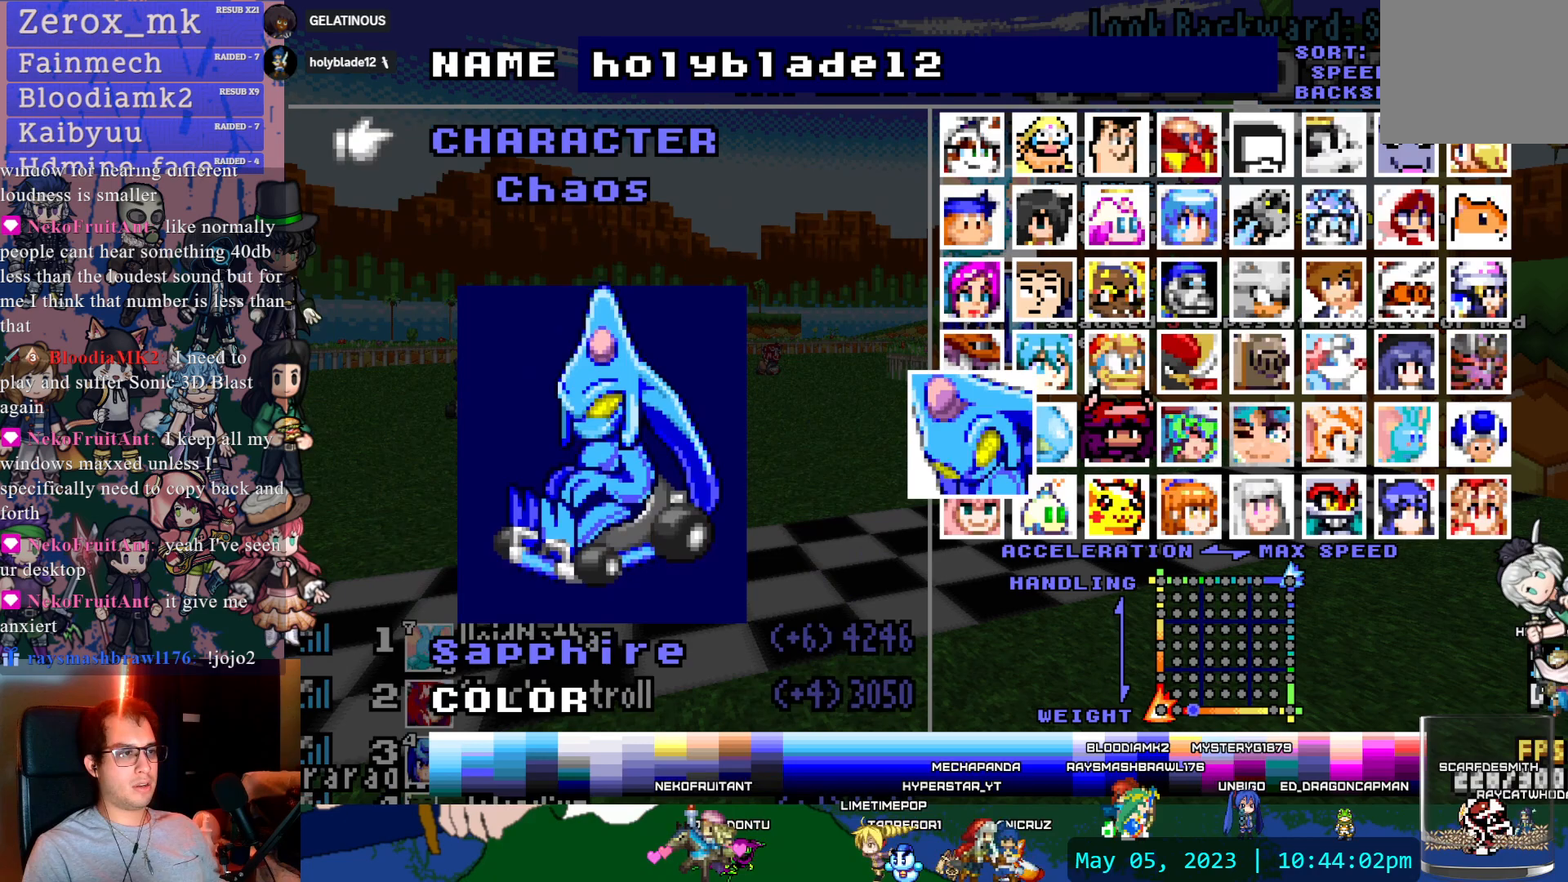
{"dt_ms": 500, "buttons": [], "left_stick": "center", "right_stick": "center", "events": [[350, "DPAD_DOWN", "down"], [483, "DPAD_DOWN", "up"]]}